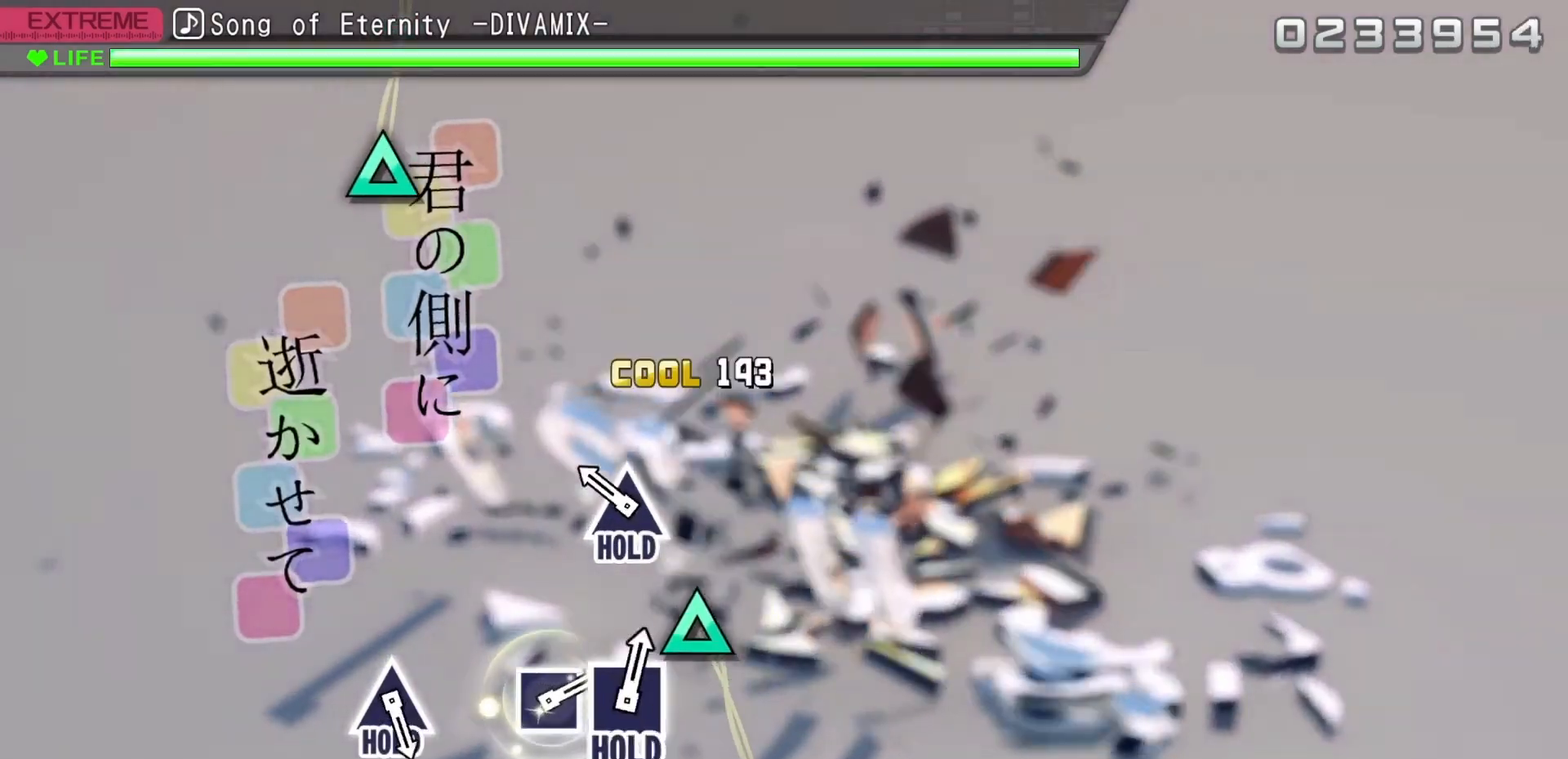
Gameplay with a controller (PlayStation layout); each line is a JSON object with the inputs held at the frame after it (dt_ms = milliseconds from this image to that frame). "events" lists button and stick changes between this image and that frame as [ms after this image, input, new state], when the widget could be followed in between. Not read: left_stick right_stick.
{"dt_ms": 500, "buttons": ["DPAD_UP"], "events": [[17, "TRIANGLE", "down"], [150, "TRIANGLE", "up"], [300, "DPAD_UP", "down"]]}
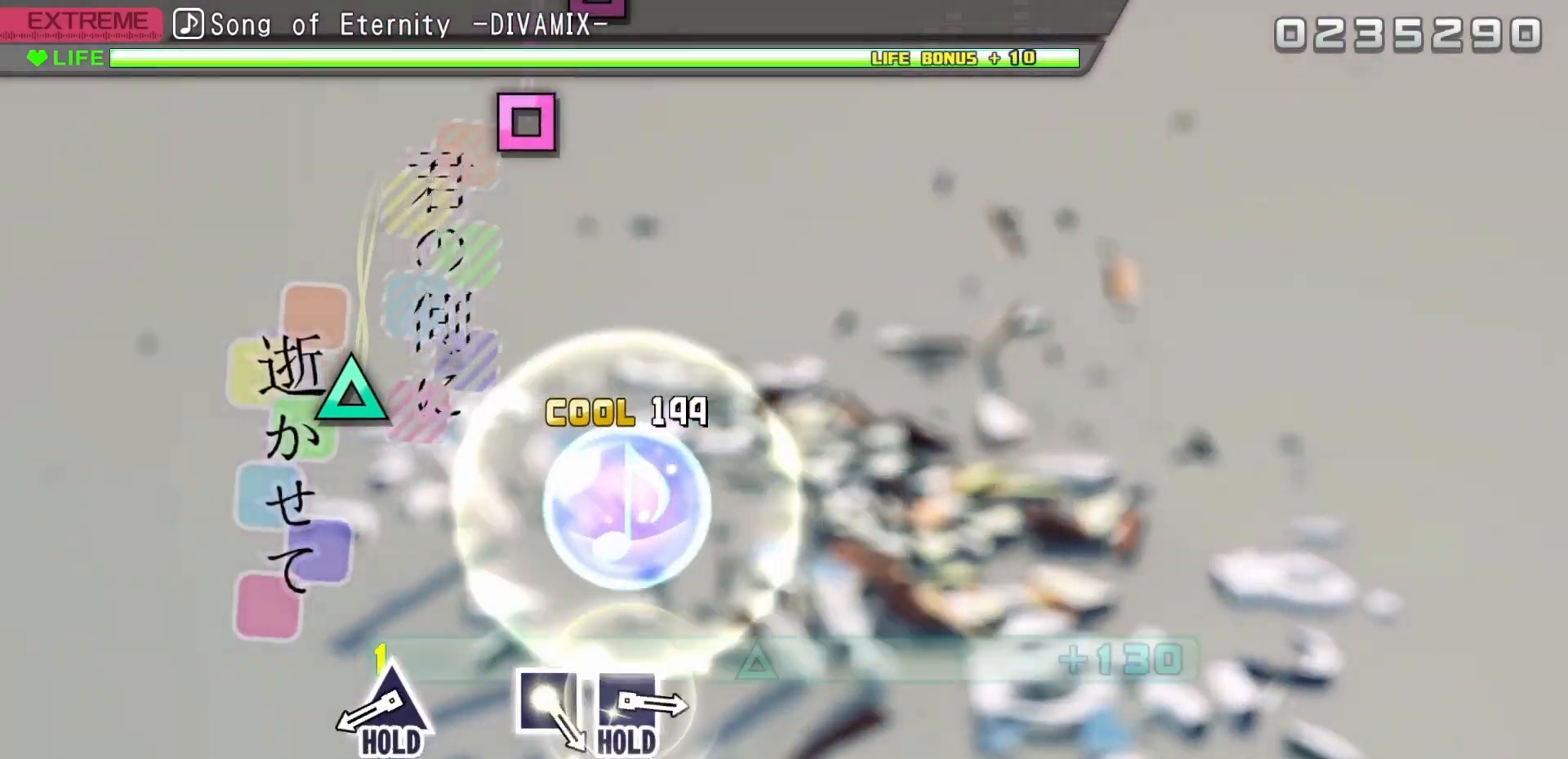
{"dt_ms": 500, "buttons": ["DPAD_UP"], "events": []}
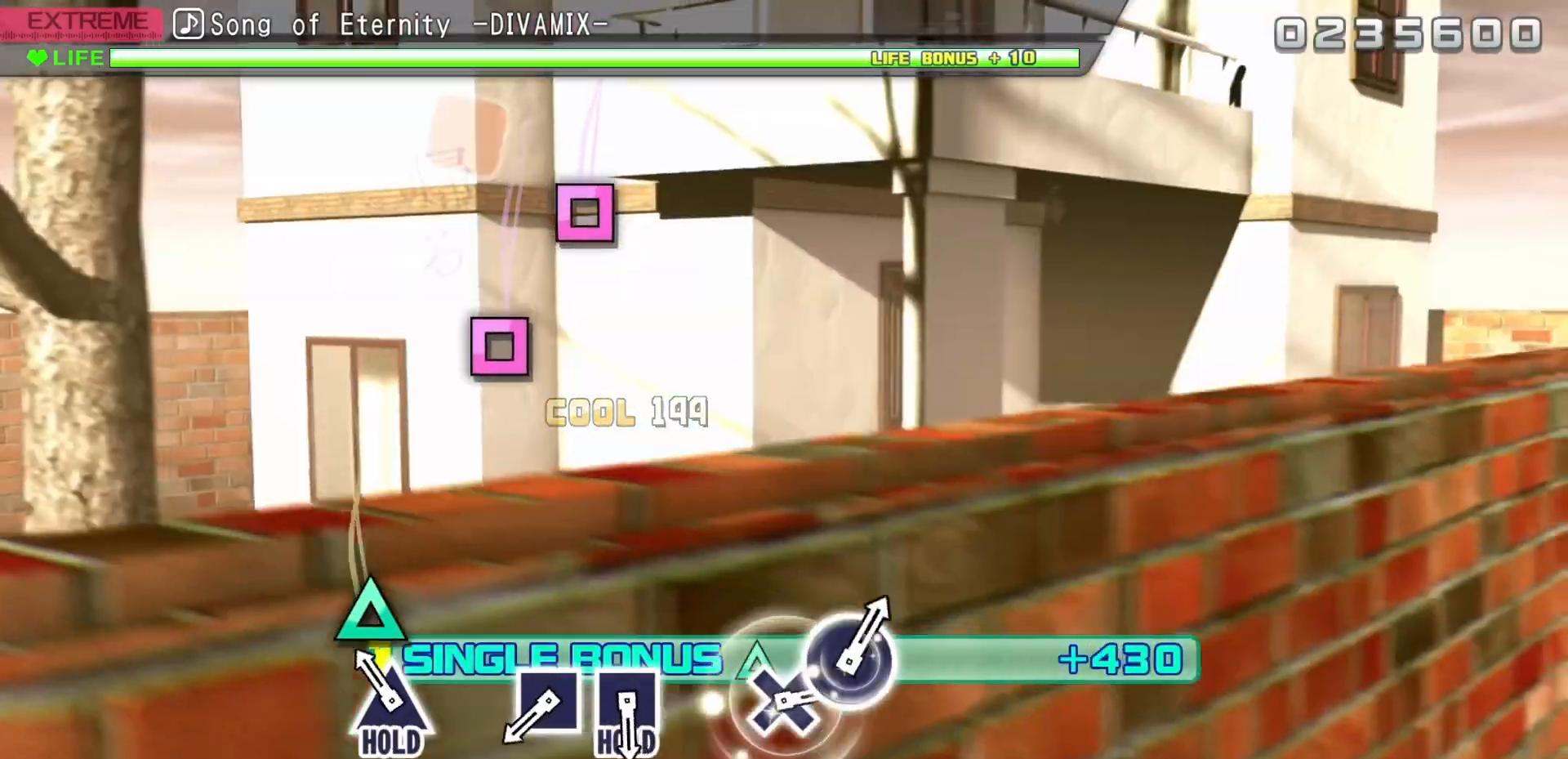
{"dt_ms": 500, "buttons": ["DPAD_UP"], "events": [[67, "DPAD_UP", "up"], [250, "DPAD_UP", "down"]]}
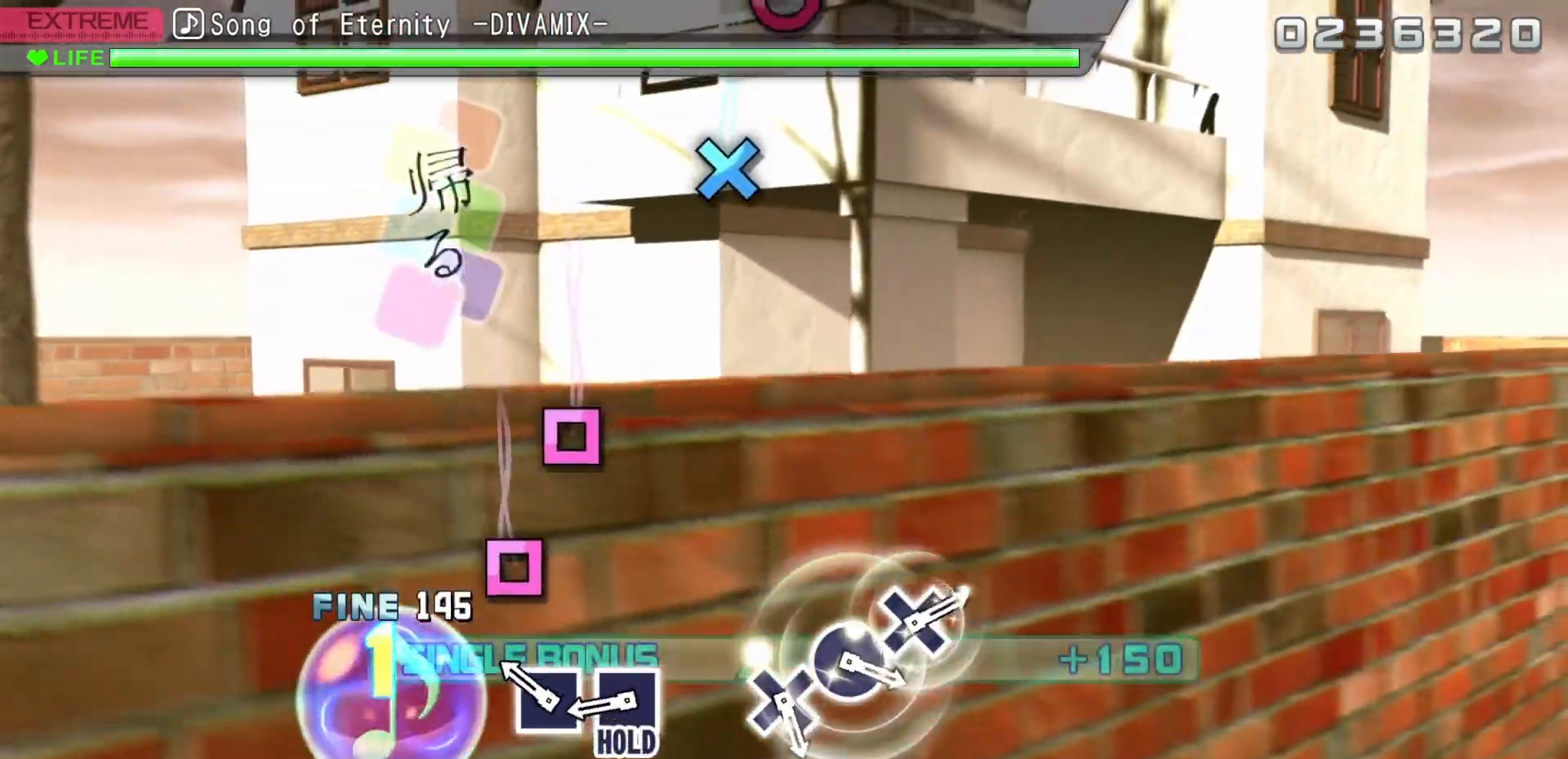
{"dt_ms": 500, "buttons": ["DPAD_UP"], "events": [[333, "SQUARE", "down"], [417, "SQUARE", "up"]]}
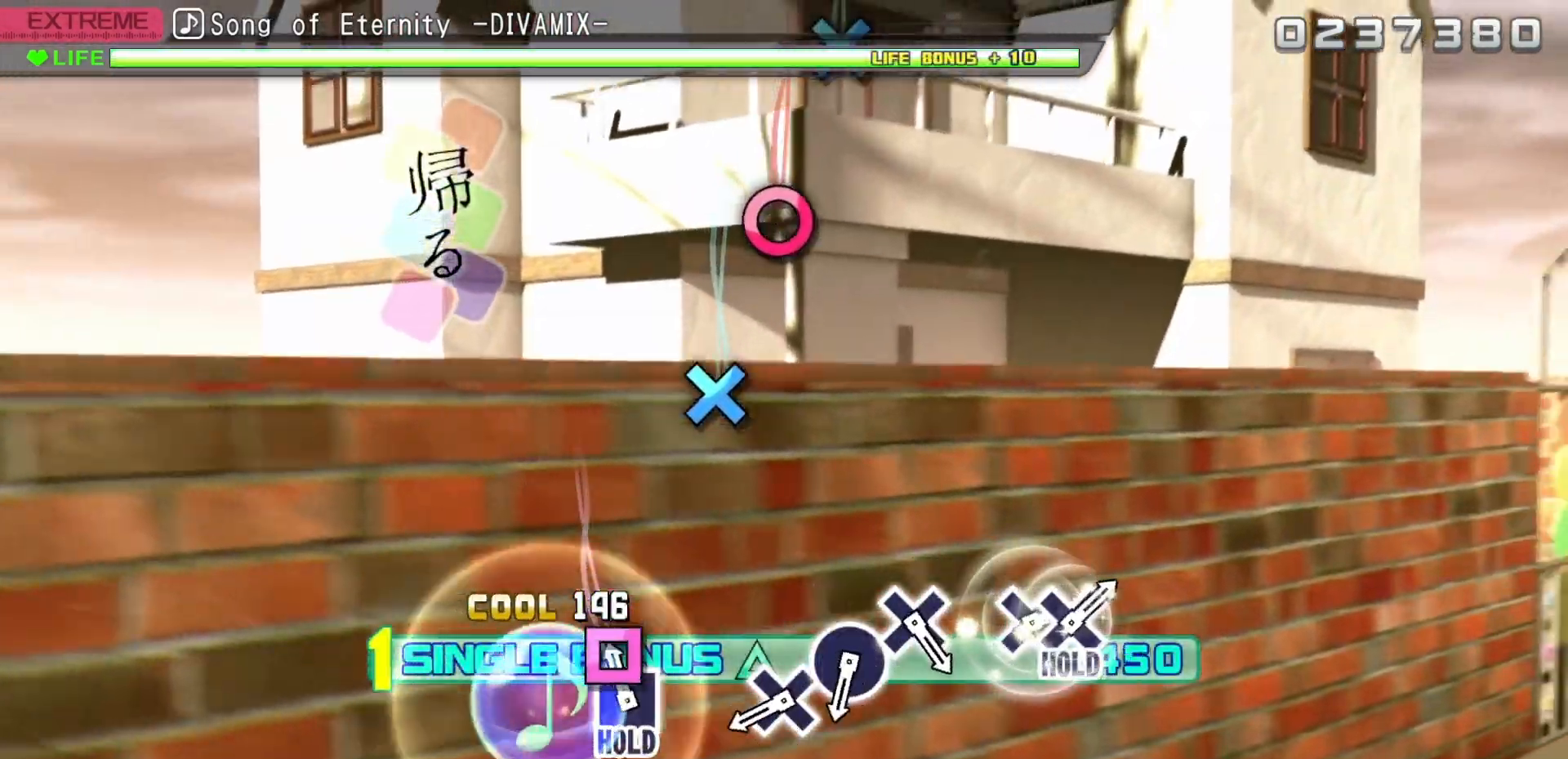
{"dt_ms": 500, "buttons": ["L2"], "events": [[133, "SQUARE", "down"], [250, "L2", "down"], [367, "SQUARE", "up"], [383, "DPAD_UP", "up"]]}
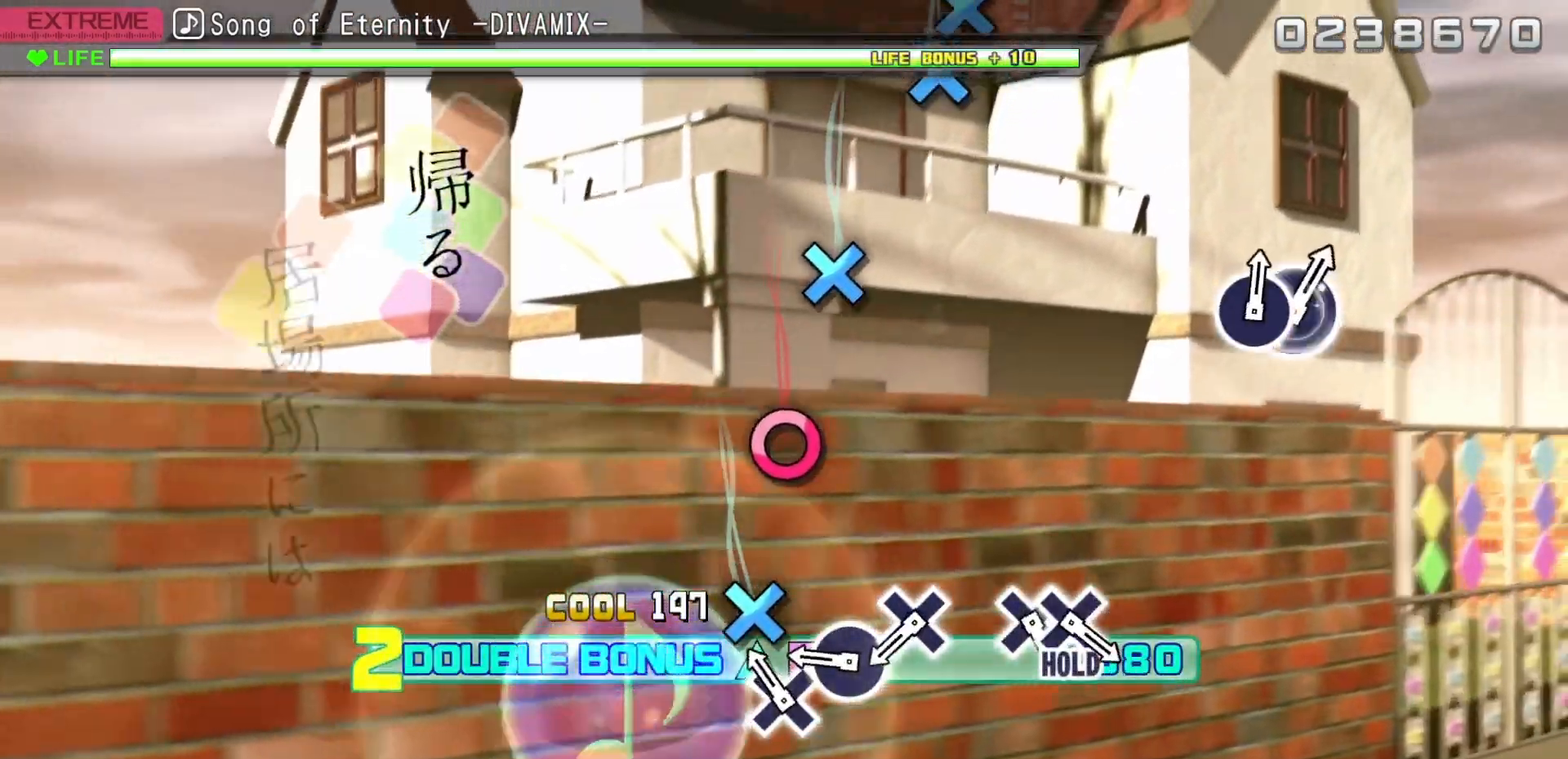
{"dt_ms": 500, "buttons": ["L2"], "events": [[233, "CROSS", "down"], [350, "CROSS", "up"]]}
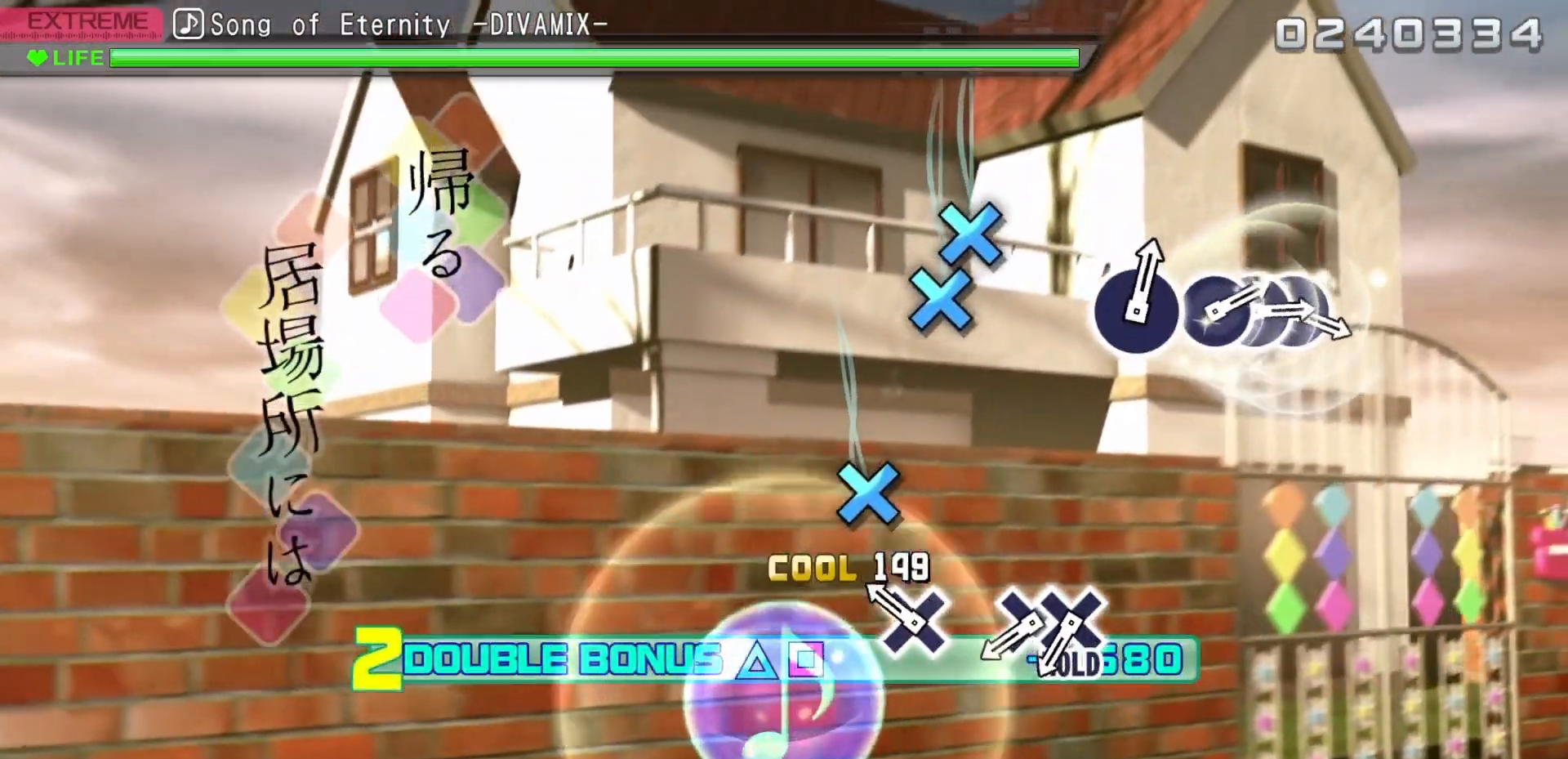
{"dt_ms": 500, "buttons": ["CROSS", "L2"], "events": [[17, "CIRCLE", "down"], [150, "CIRCLE", "up"], [350, "CROSS", "down"]]}
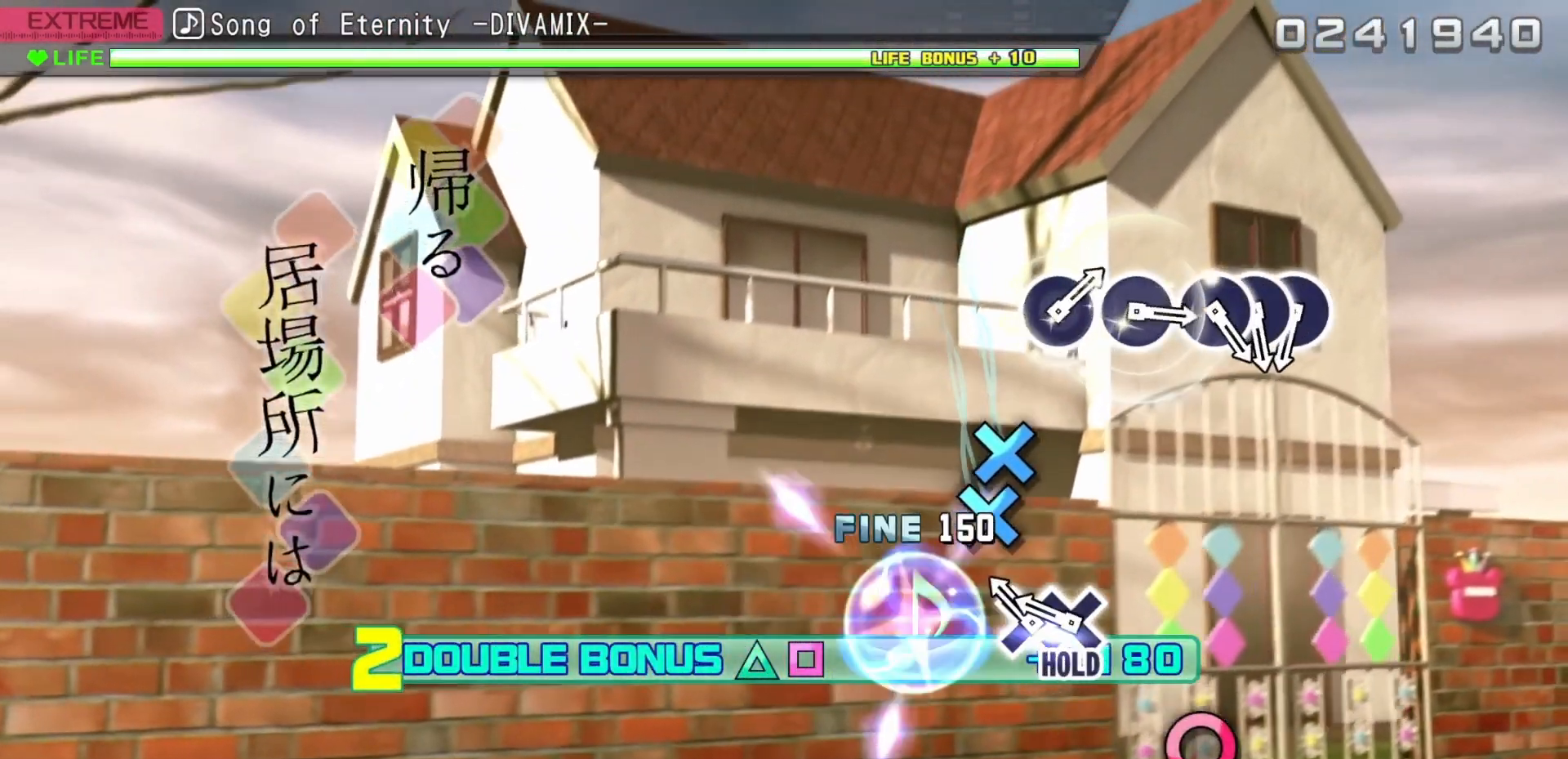
{"dt_ms": 500, "buttons": ["L2", "DPAD_DOWN"], "events": [[33, "CROSS", "up"], [250, "CROSS", "down"], [417, "CROSS", "up"], [433, "DPAD_DOWN", "down"]]}
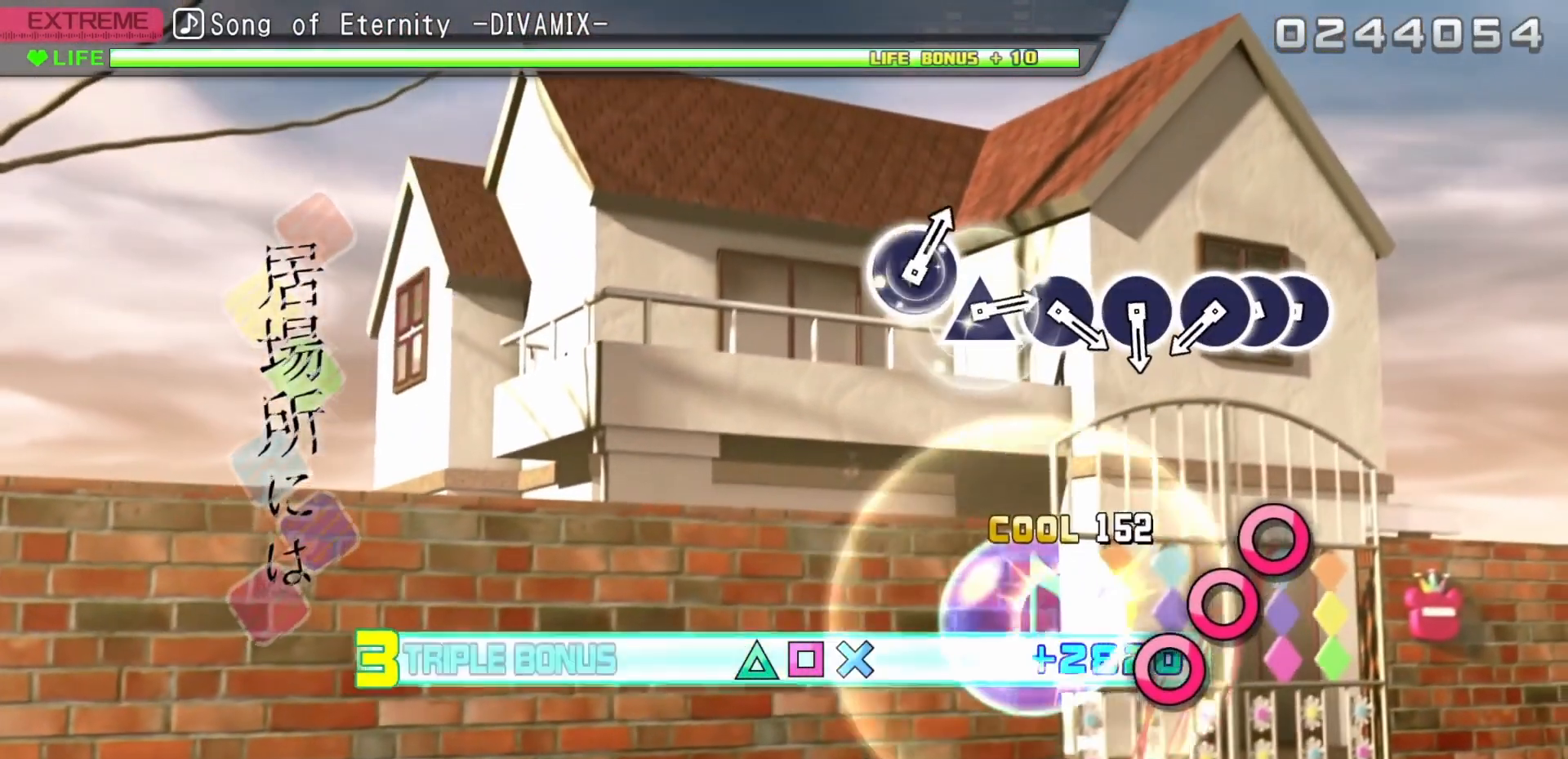
{"dt_ms": 500, "buttons": ["CIRCLE", "L2"], "events": [[417, "DPAD_DOWN", "up"], [500, "CIRCLE", "down"]]}
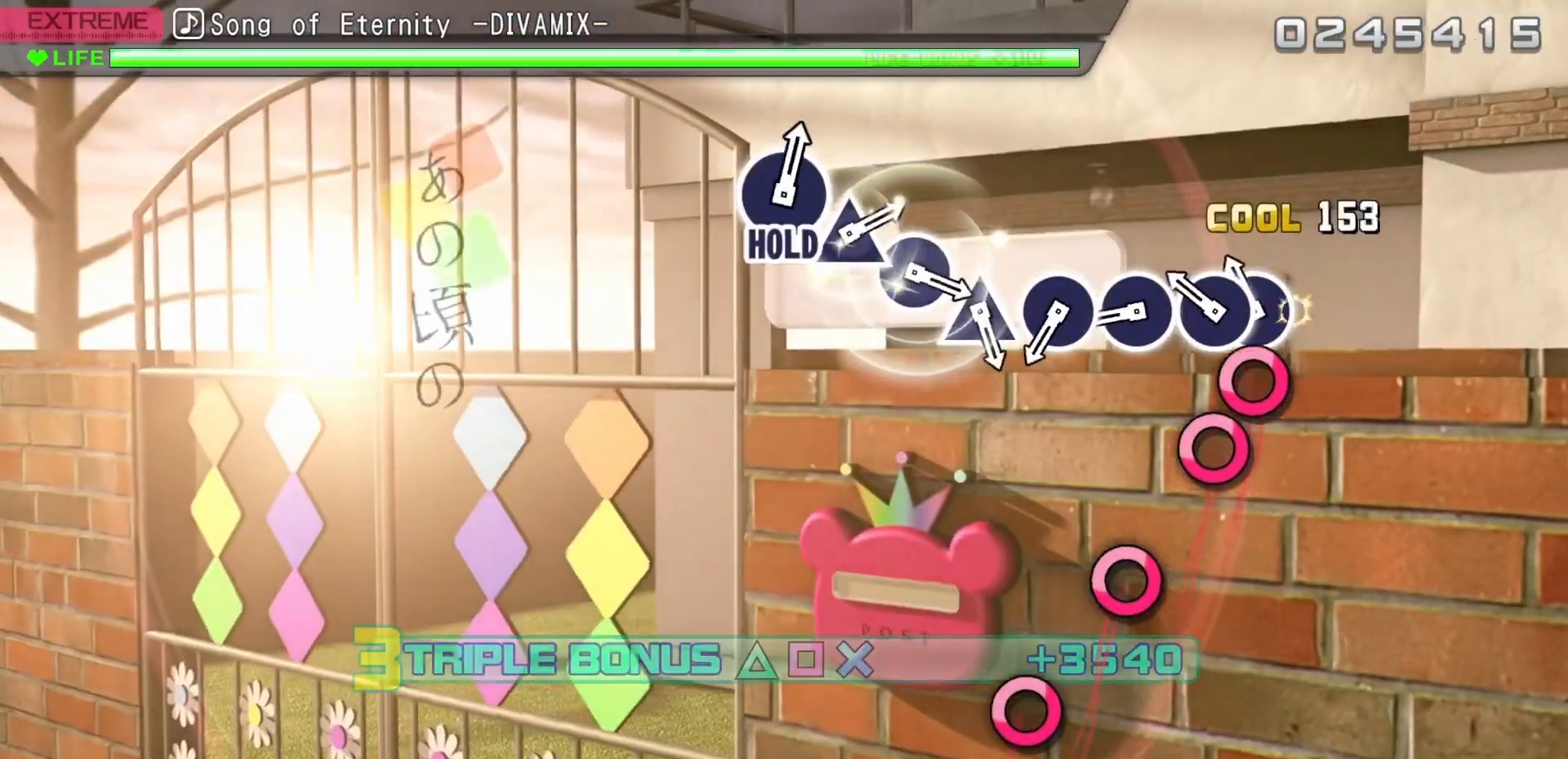
{"dt_ms": 500, "buttons": ["L2"], "events": [[183, "CIRCLE", "up"], [183, "DPAD_RIGHT", "down"], [317, "CIRCLE", "down"], [317, "DPAD_RIGHT", "up"], [467, "CIRCLE", "up"]]}
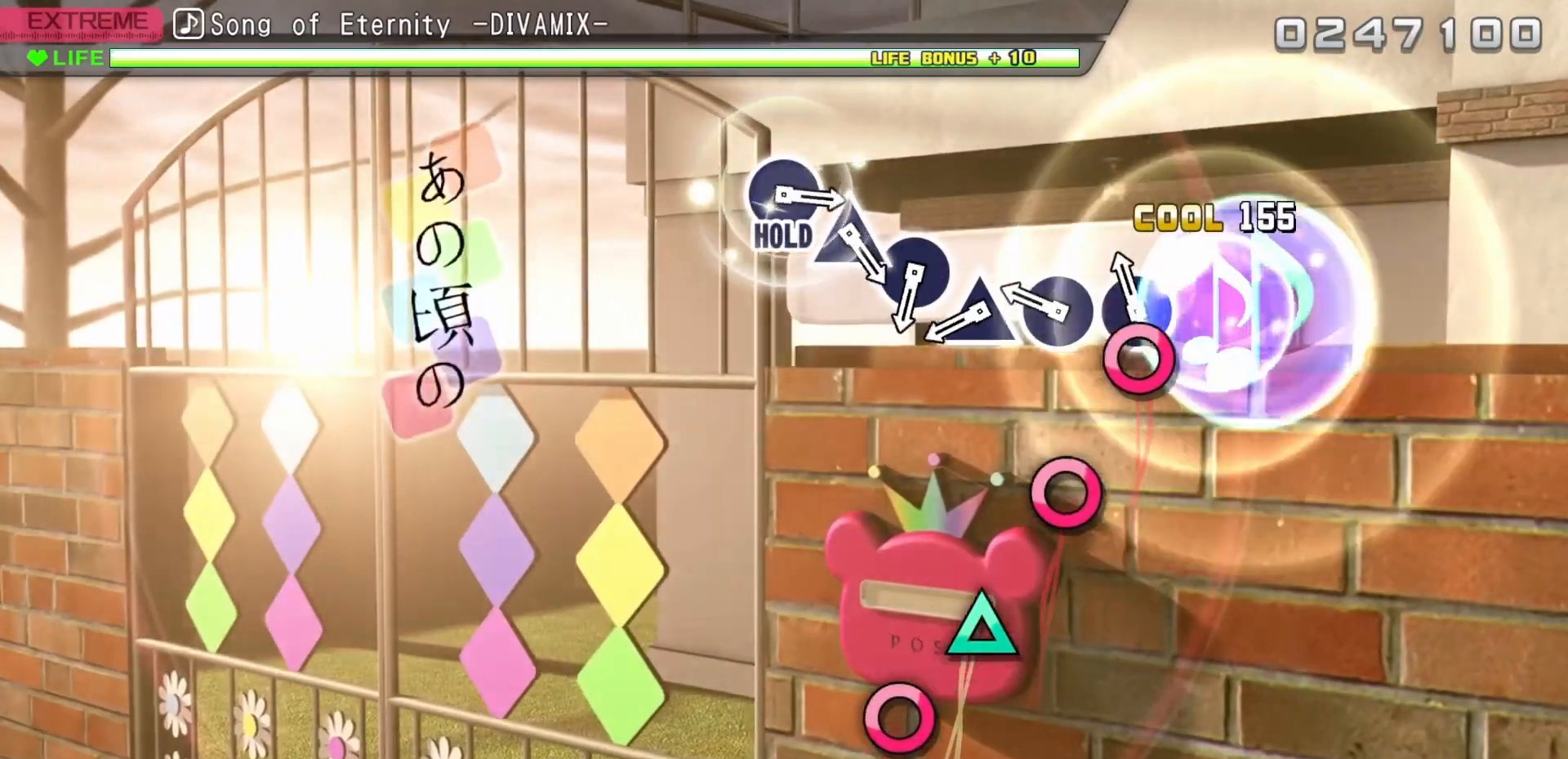
{"dt_ms": 500, "buttons": ["CIRCLE", "L2"], "events": [[117, "CIRCLE", "down"], [250, "CIRCLE", "up"], [400, "CIRCLE", "down"]]}
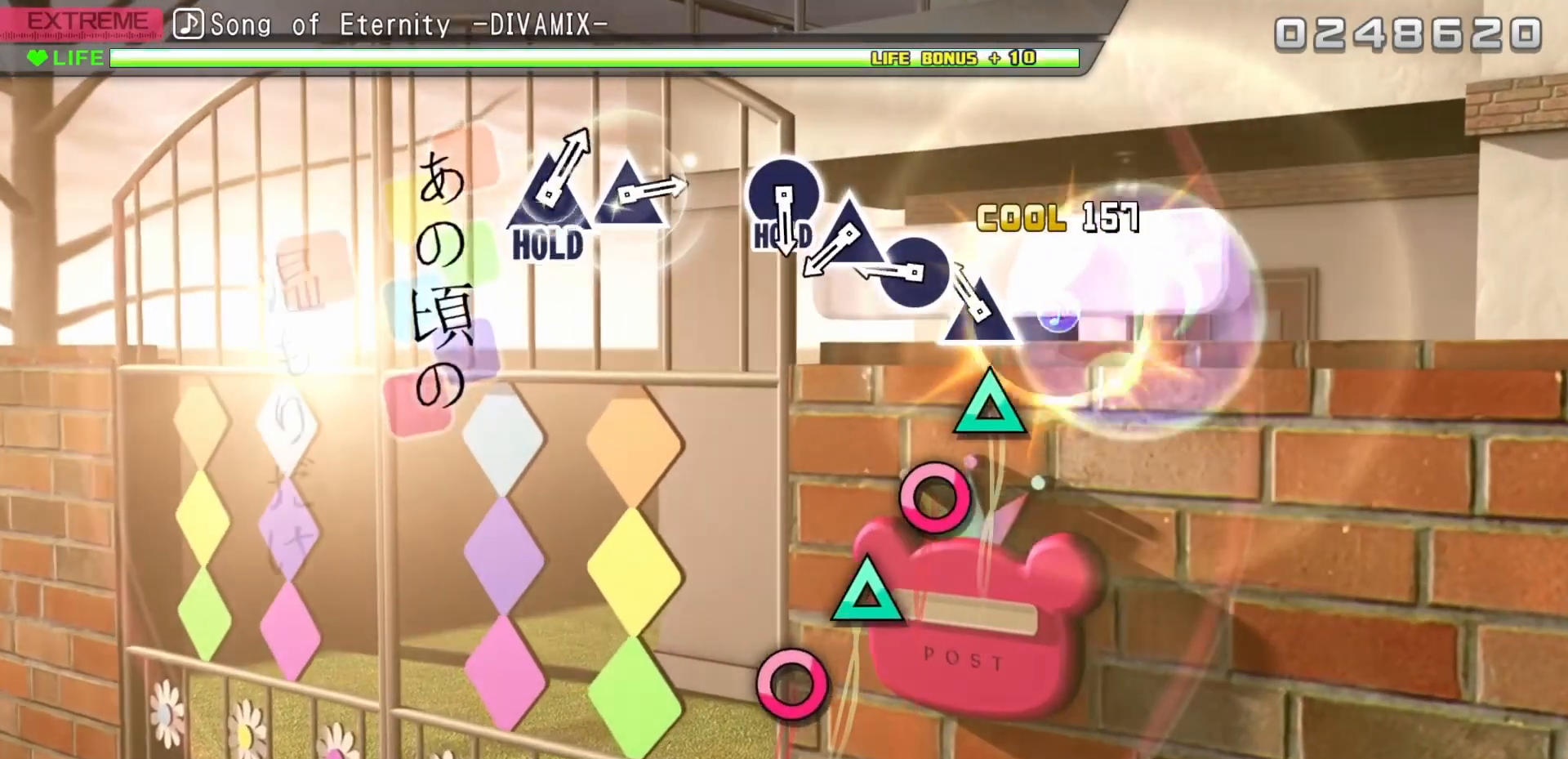
{"dt_ms": 500, "buttons": ["L2"], "events": [[17, "CIRCLE", "up"], [200, "TRIANGLE", "down"], [333, "TRIANGLE", "up"]]}
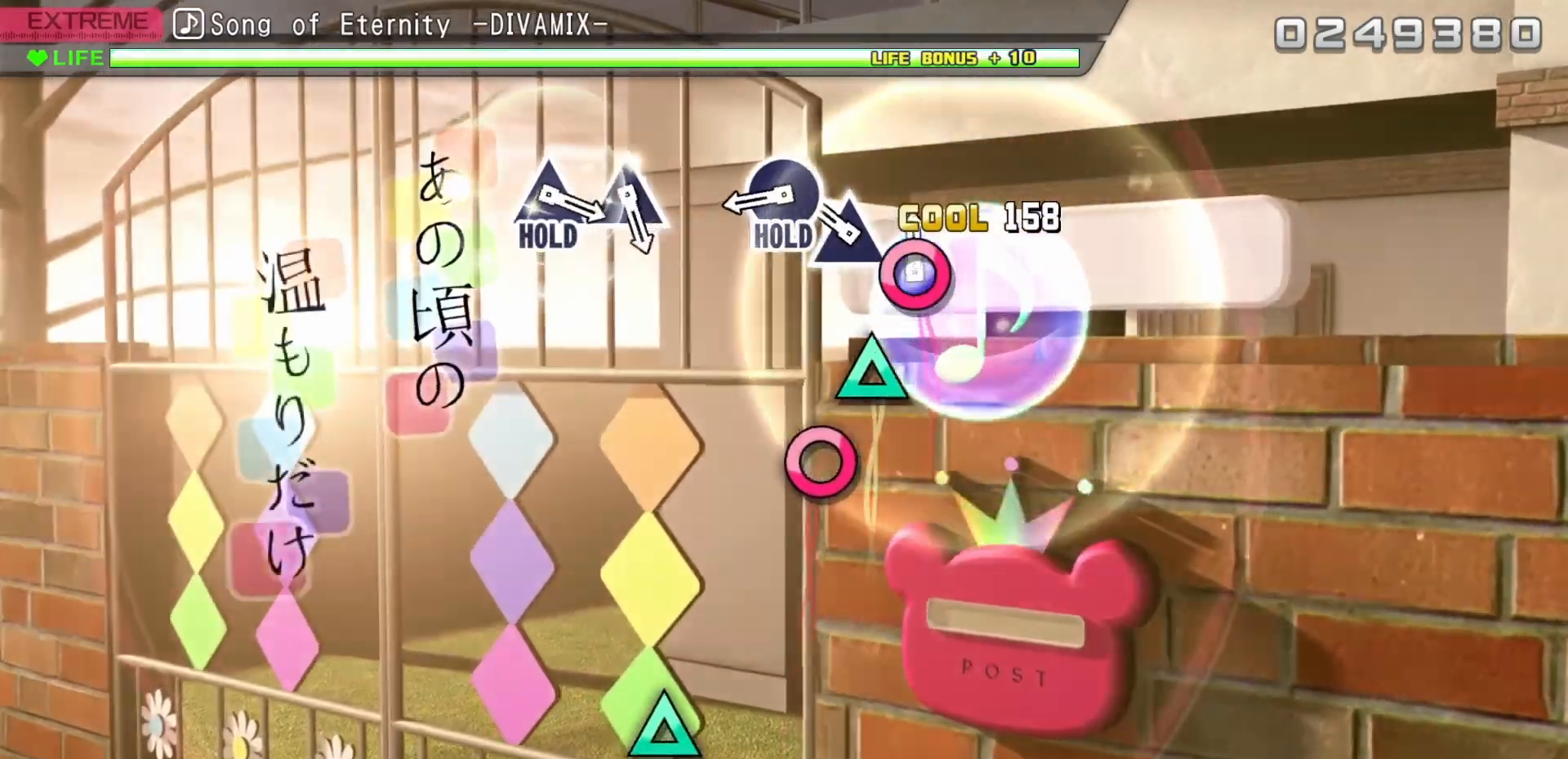
{"dt_ms": 500, "buttons": ["L2"], "events": [[33, "CIRCLE", "down"], [133, "CIRCLE", "up"], [300, "TRIANGLE", "down"], [417, "TRIANGLE", "up"]]}
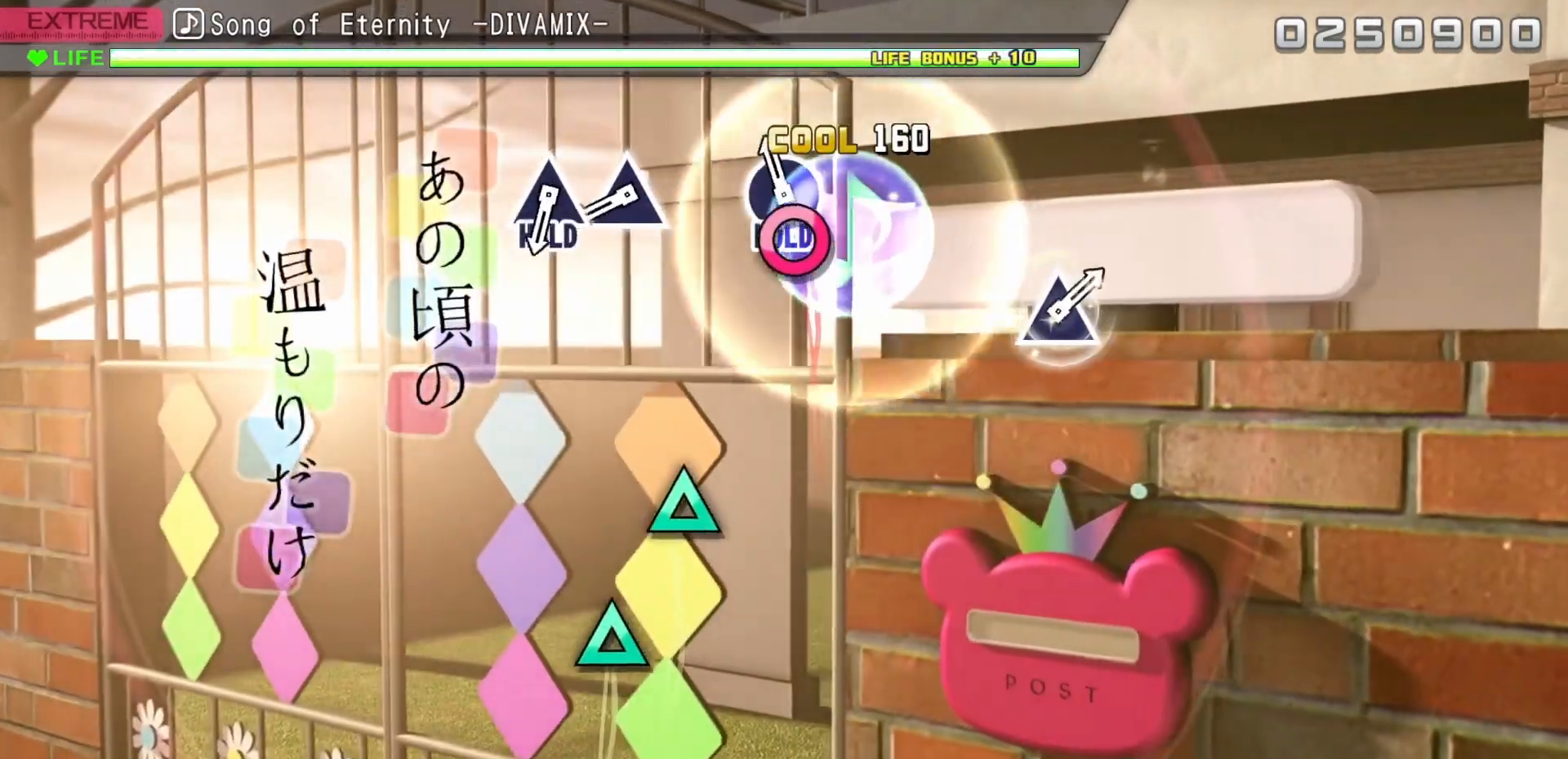
{"dt_ms": 500, "buttons": ["CIRCLE", "L2"], "events": [[117, "CIRCLE", "down"]]}
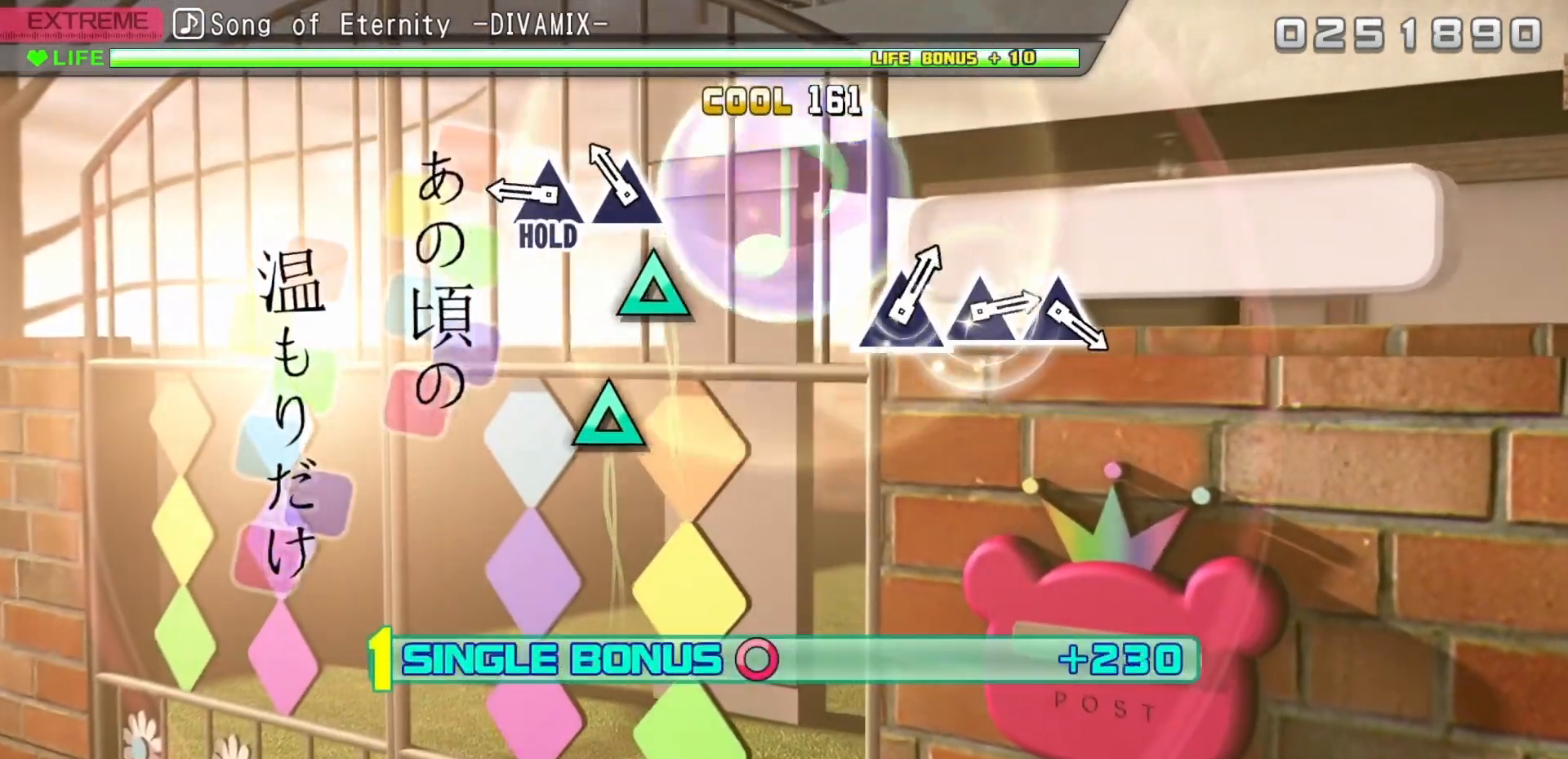
{"dt_ms": 500, "buttons": ["CIRCLE", "L2"], "events": [[200, "DPAD_UP", "down"], [317, "DPAD_UP", "up"]]}
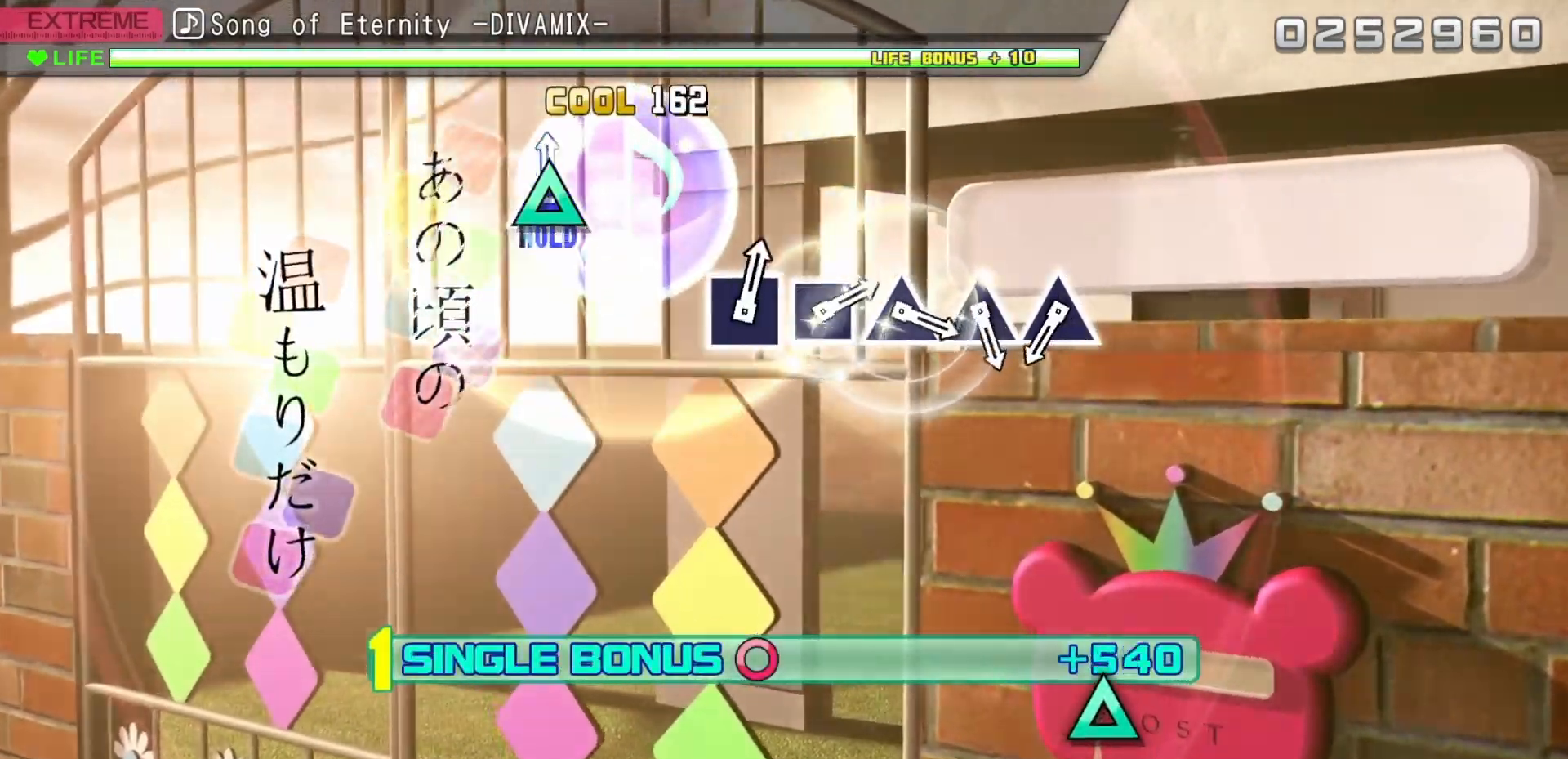
{"dt_ms": 500, "buttons": ["CIRCLE", "L2", "DPAD_UP"], "events": [[17, "DPAD_UP", "down"]]}
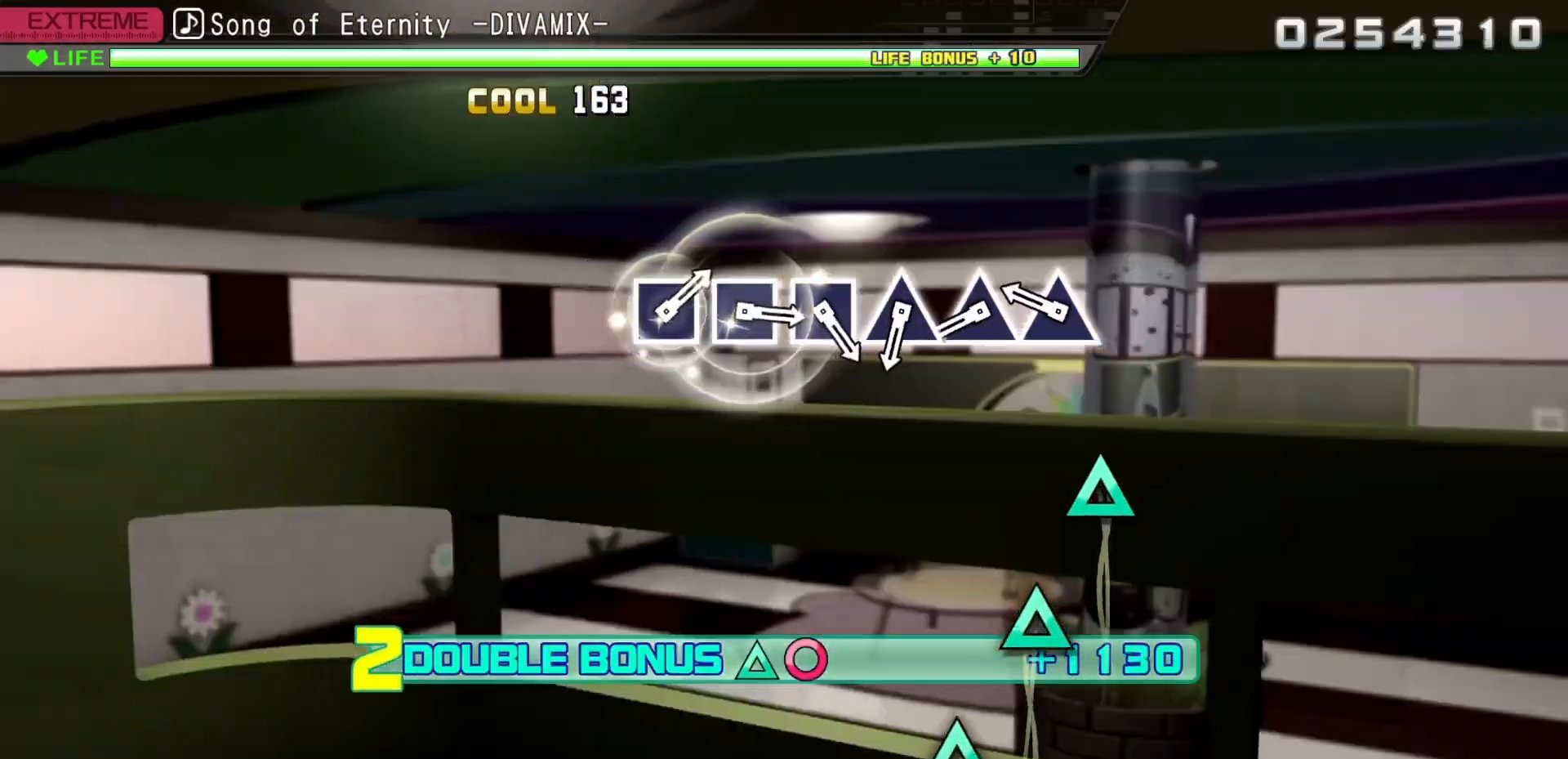
{"dt_ms": 1000, "buttons": []}
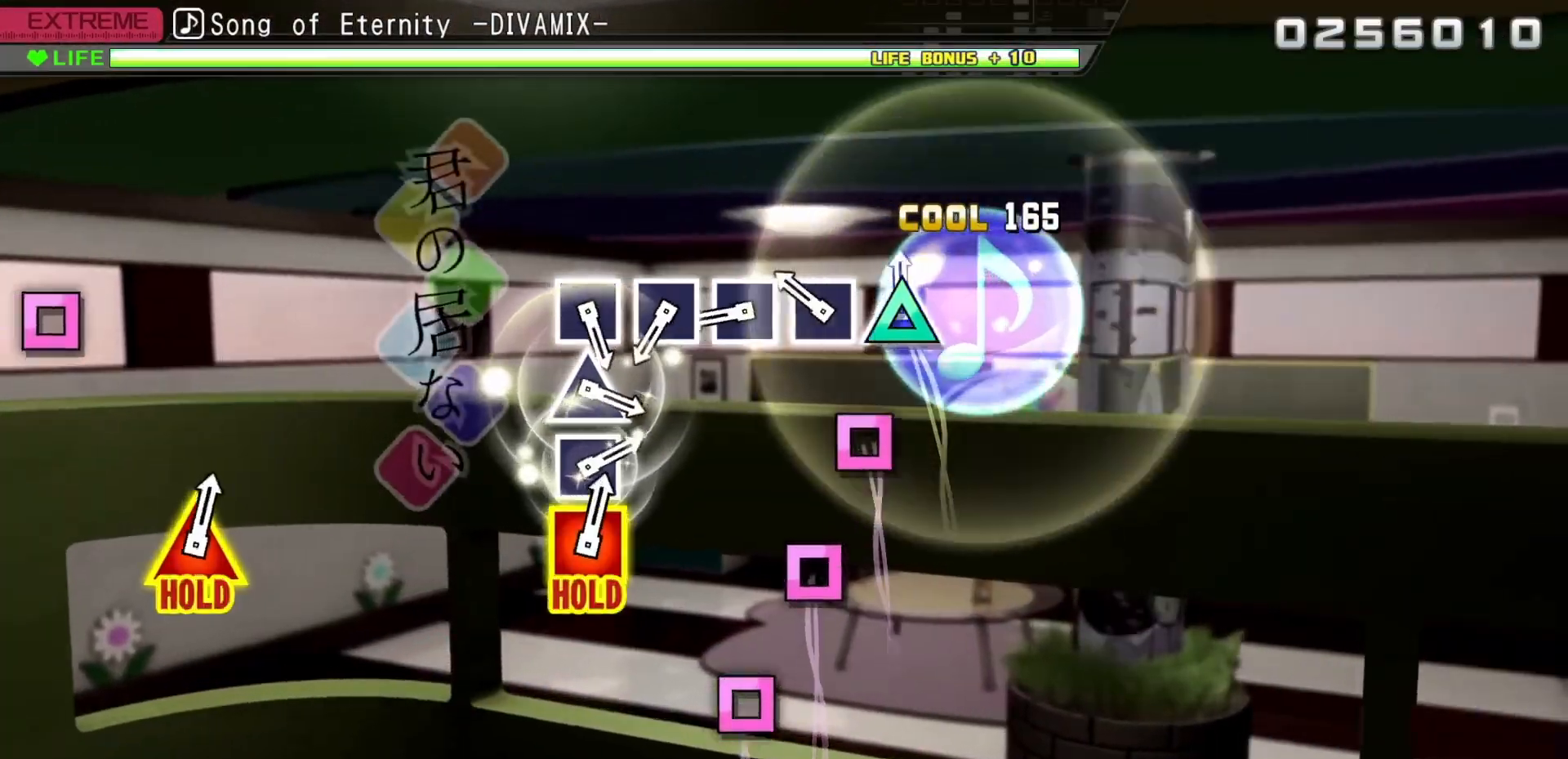
{"dt_ms": 500, "buttons": [], "events": [[33, "TRIANGLE", "down"], [117, "TRIANGLE", "up"], [300, "SQUARE", "down"], [433, "SQUARE", "up"]]}
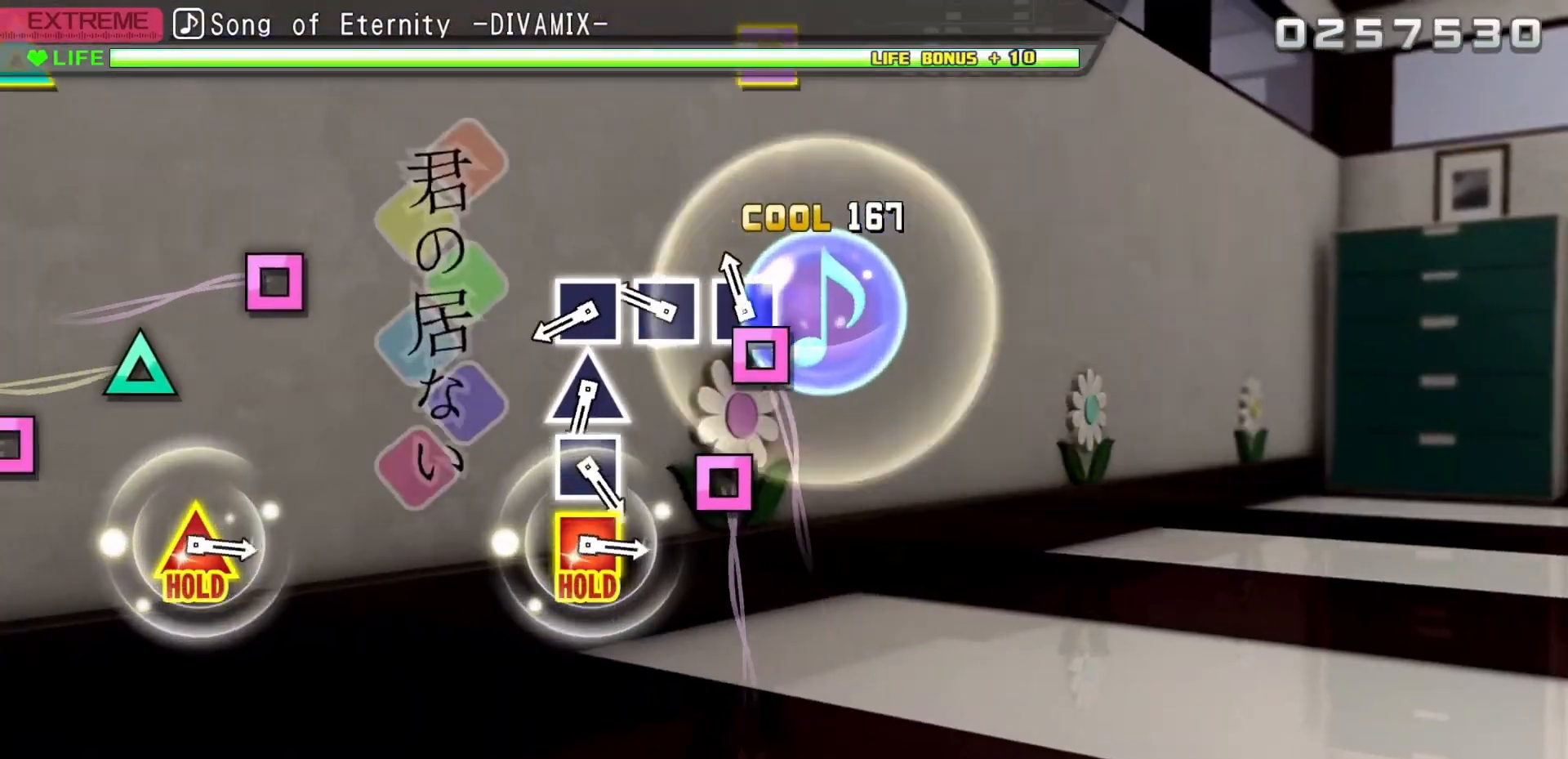
{"dt_ms": 500, "buttons": [], "events": [[133, "SQUARE", "down"], [250, "SQUARE", "up"], [383, "SQUARE", "down"], [500, "SQUARE", "up"]]}
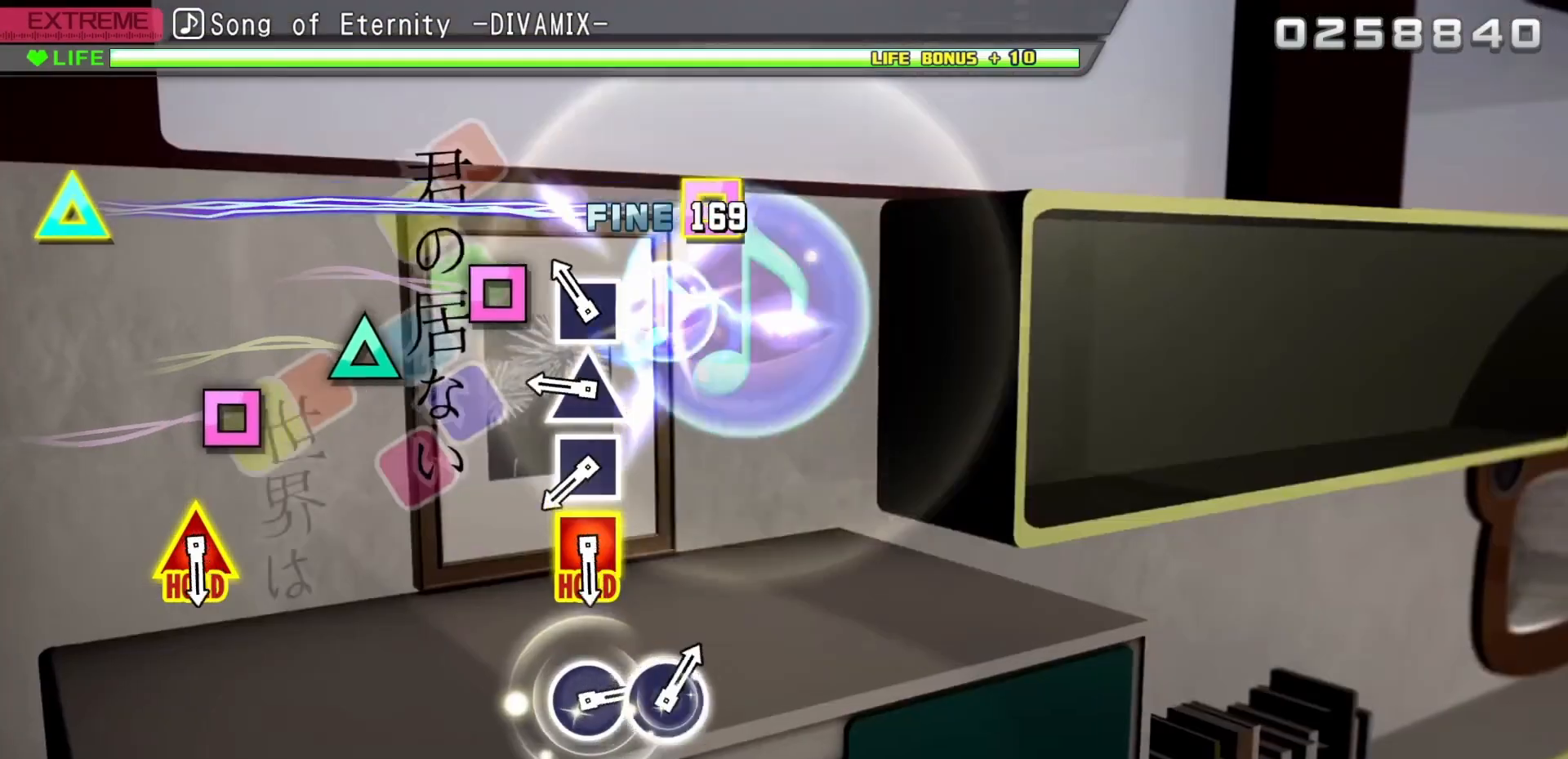
{"dt_ms": 500, "buttons": ["TRIANGLE"], "events": [[183, "SQUARE", "down"], [267, "SQUARE", "up"], [433, "TRIANGLE", "down"]]}
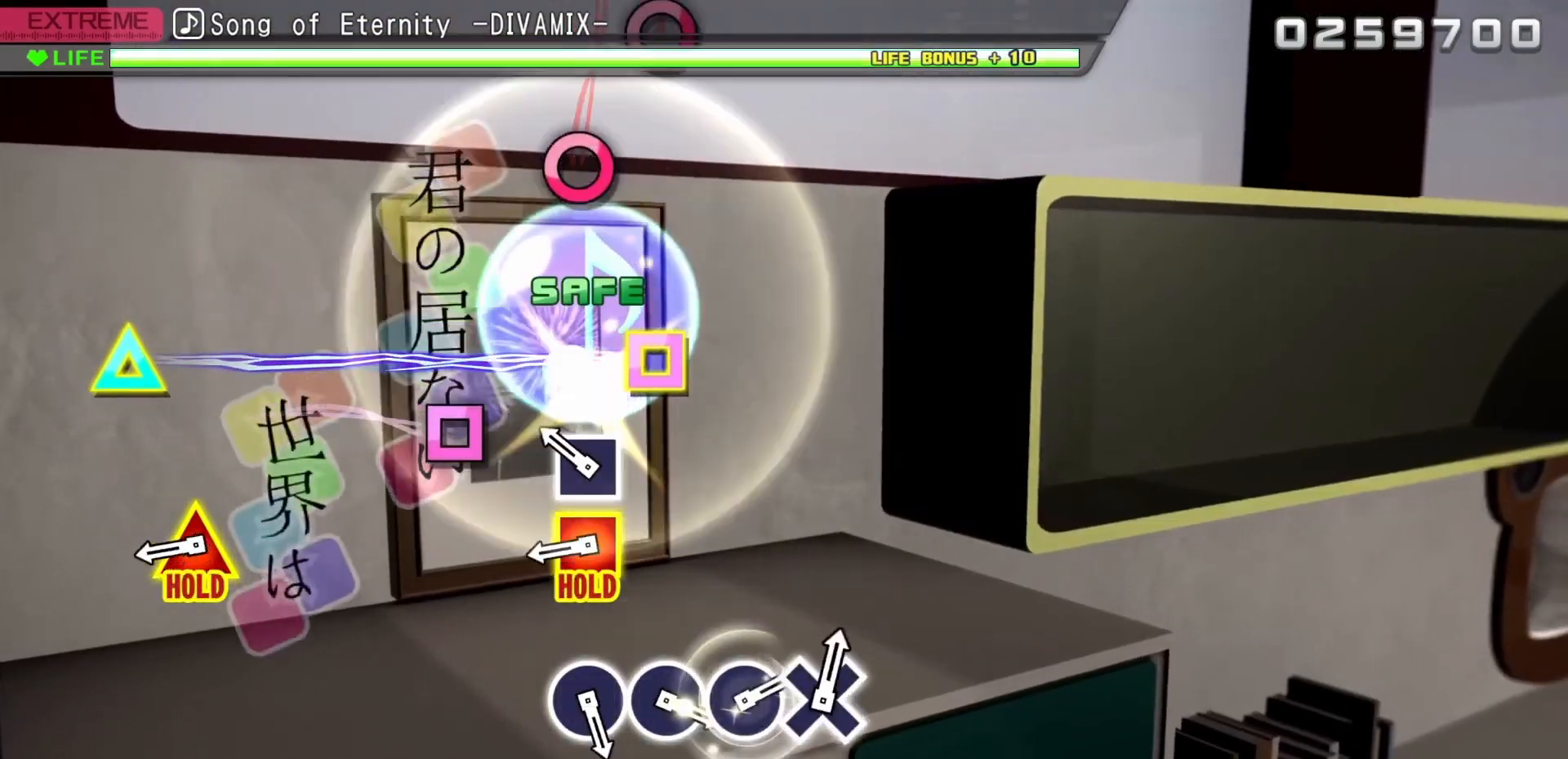
{"dt_ms": 500, "buttons": [], "events": [[50, "TRIANGLE", "up"], [283, "SQUARE", "down"], [383, "SQUARE", "up"]]}
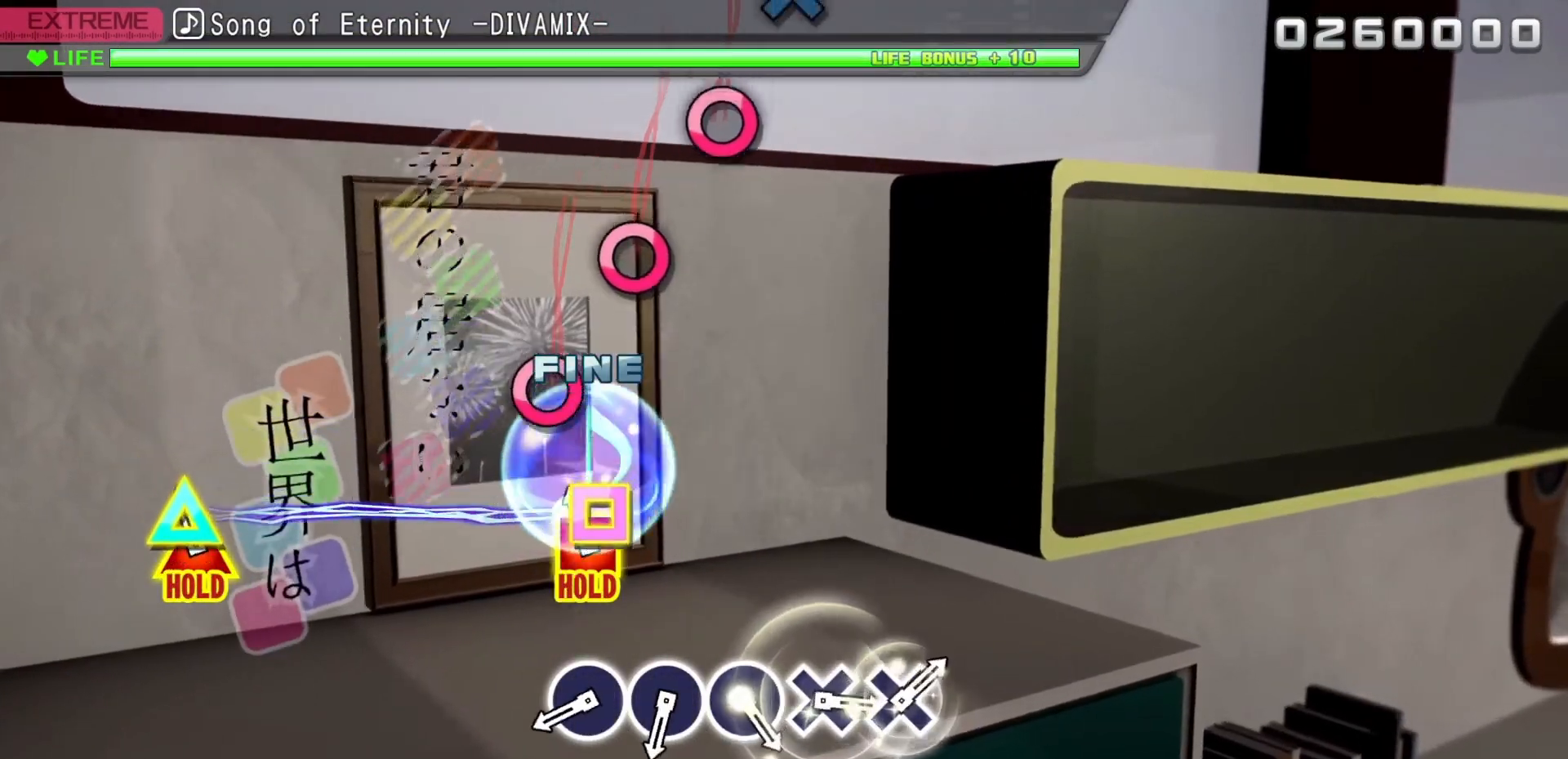
{"dt_ms": 500, "buttons": ["SQUARE", "DPAD_UP"], "events": [[100, "DPAD_UP", "down"], [133, "SQUARE", "down"]]}
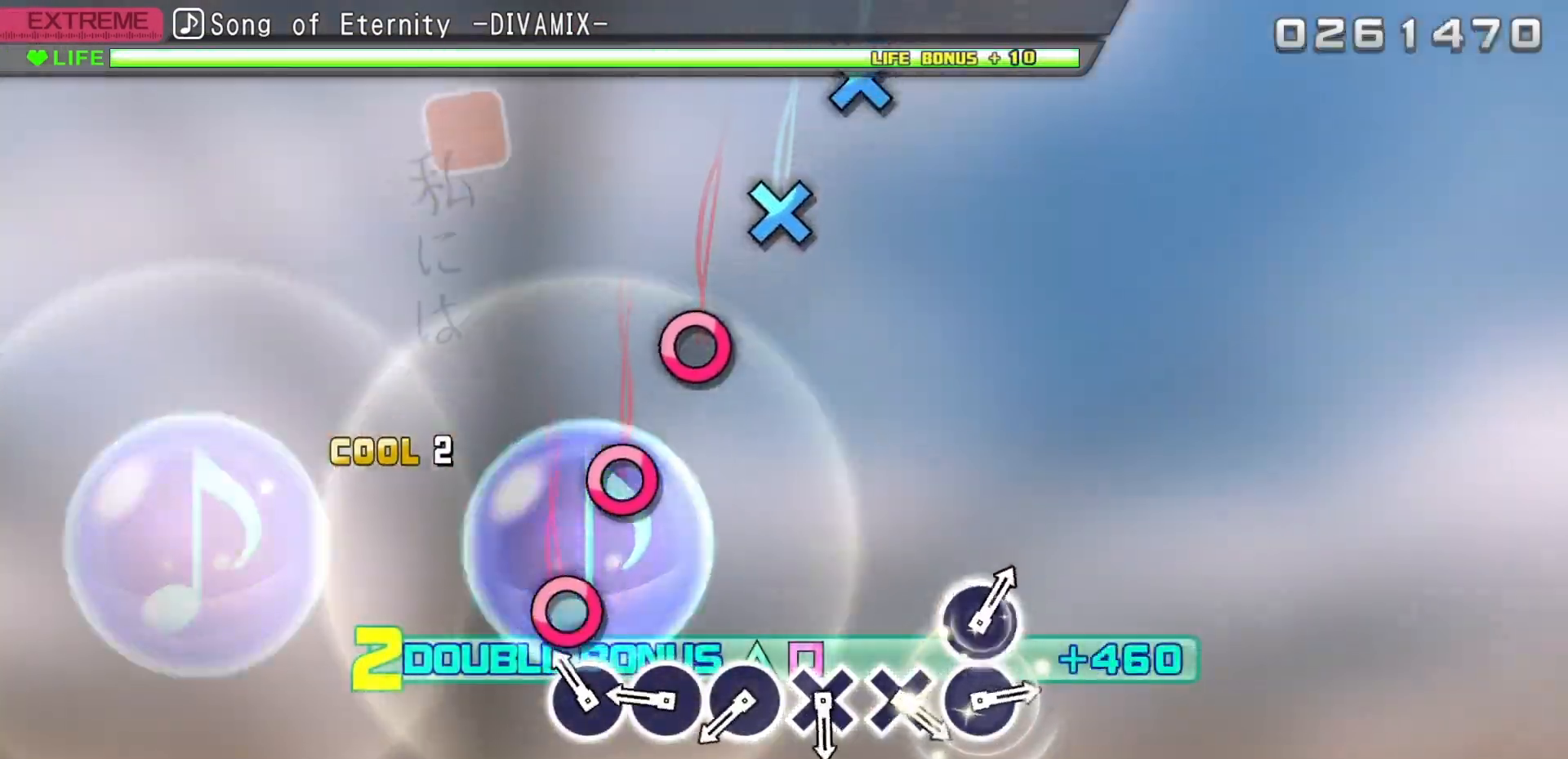
{"dt_ms": 500, "buttons": ["CIRCLE"], "events": [[67, "SQUARE", "up"], [133, "DPAD_UP", "up"], [200, "CIRCLE", "down"], [350, "CIRCLE", "up"], [483, "CIRCLE", "down"]]}
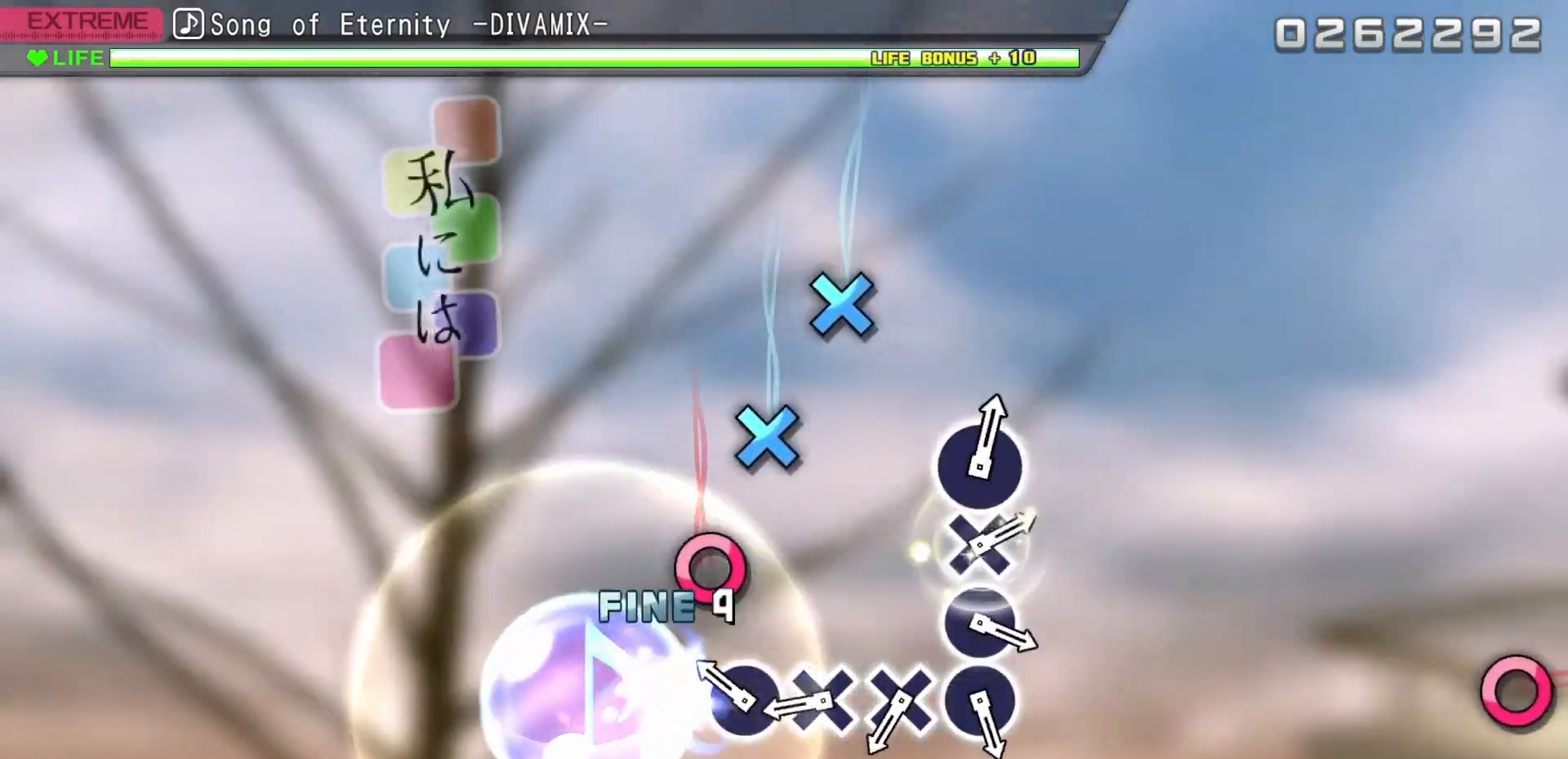
{"dt_ms": 500, "buttons": [], "events": [[117, "CIRCLE", "up"], [267, "CIRCLE", "down"], [383, "CIRCLE", "up"]]}
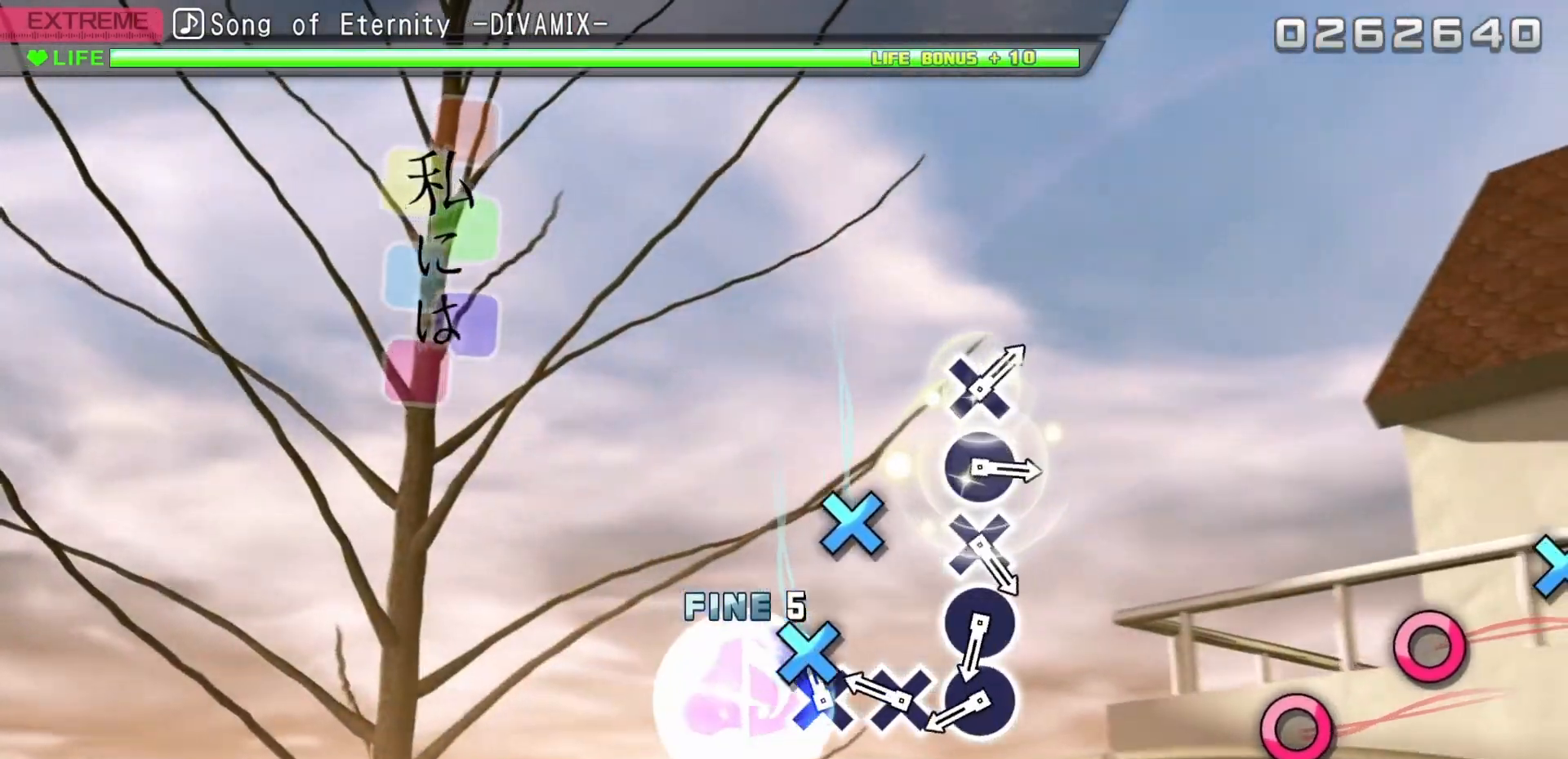
{"dt_ms": 500, "buttons": [], "events": [[67, "CROSS", "down"], [217, "CROSS", "up"], [400, "CROSS", "down"], [500, "CROSS", "up"]]}
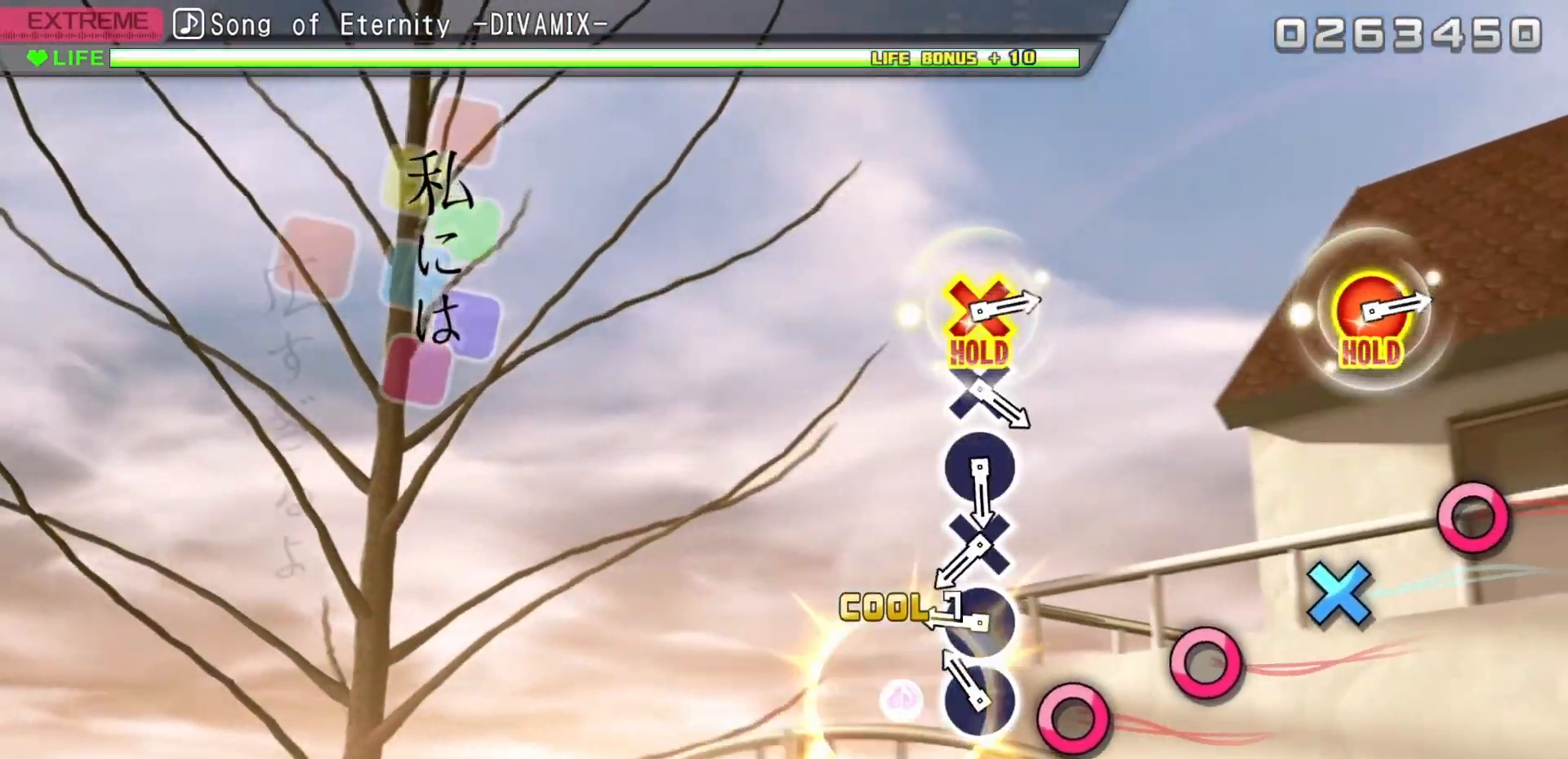
{"dt_ms": 500, "buttons": ["CIRCLE"], "events": [[167, "CIRCLE", "down"], [317, "CIRCLE", "up"], [467, "CIRCLE", "down"]]}
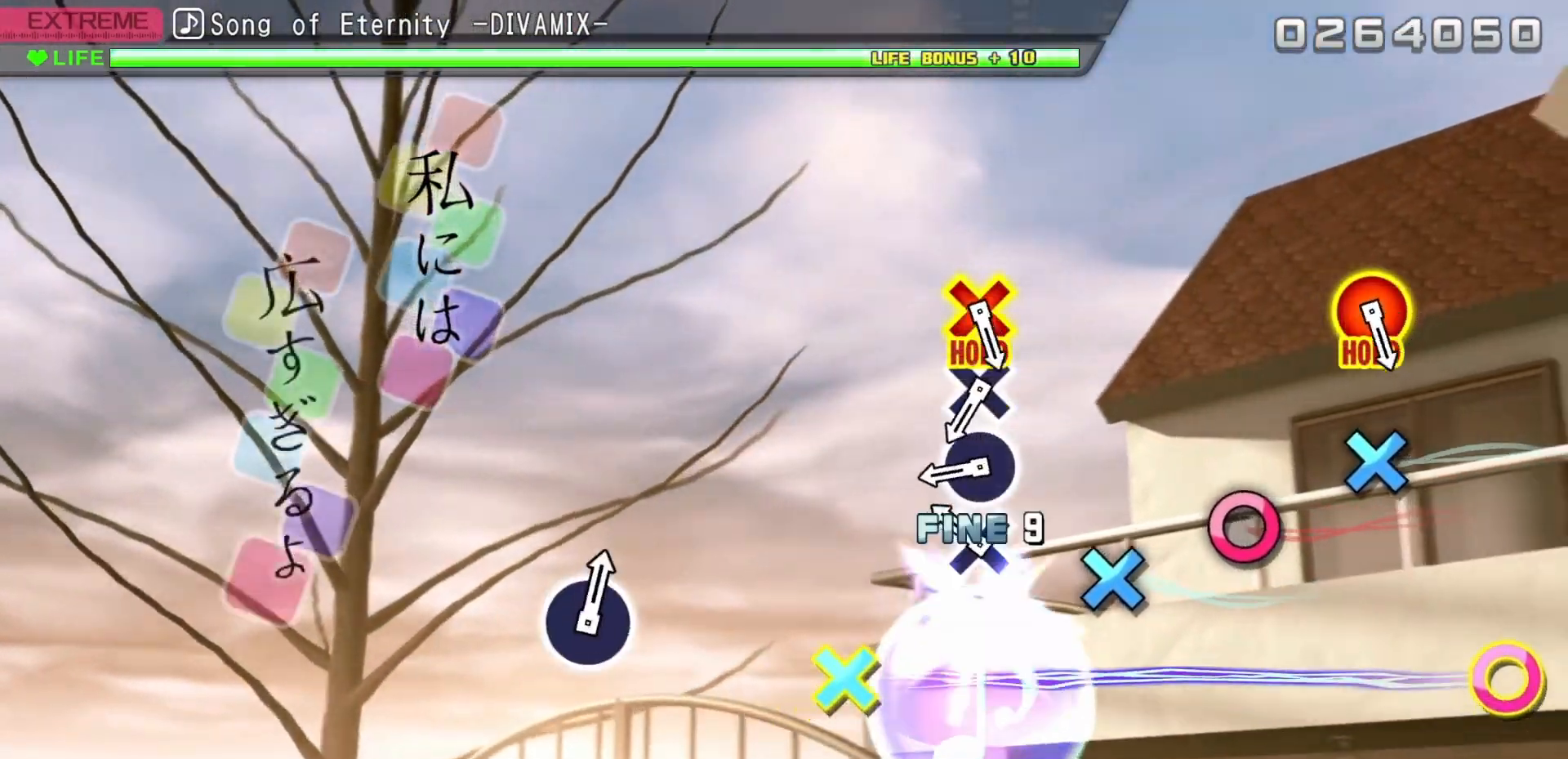
{"dt_ms": 500, "buttons": [], "events": [[100, "CIRCLE", "up"], [283, "CROSS", "down"], [417, "CROSS", "up"]]}
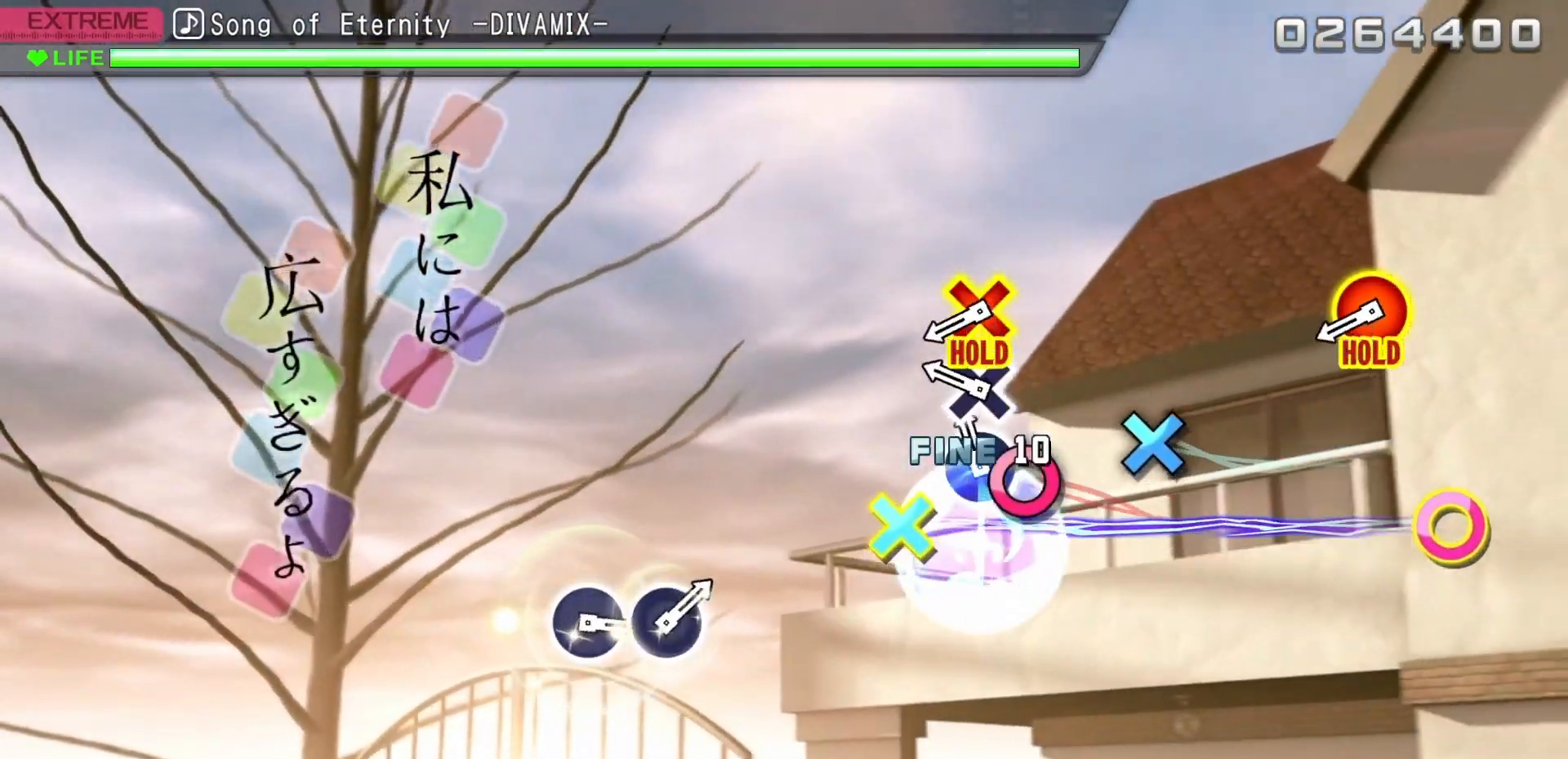
{"dt_ms": 500, "buttons": [], "events": [[83, "CIRCLE", "down"], [200, "CIRCLE", "up"], [417, "CROSS", "down"], [483, "CROSS", "up"]]}
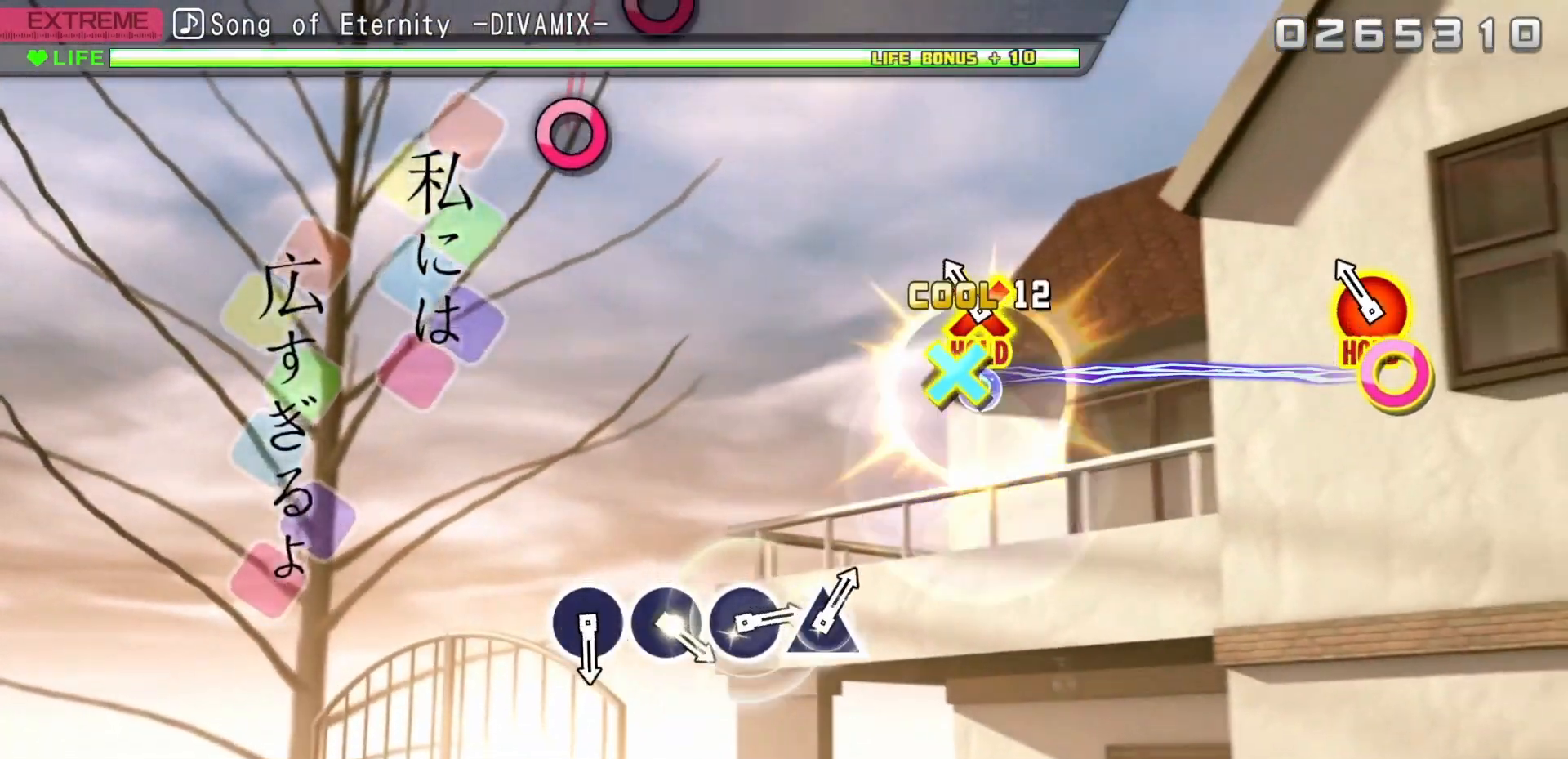
{"dt_ms": 500, "buttons": ["CIRCLE", "DPAD_DOWN"], "events": [[183, "DPAD_DOWN", "down"], [200, "CIRCLE", "down"]]}